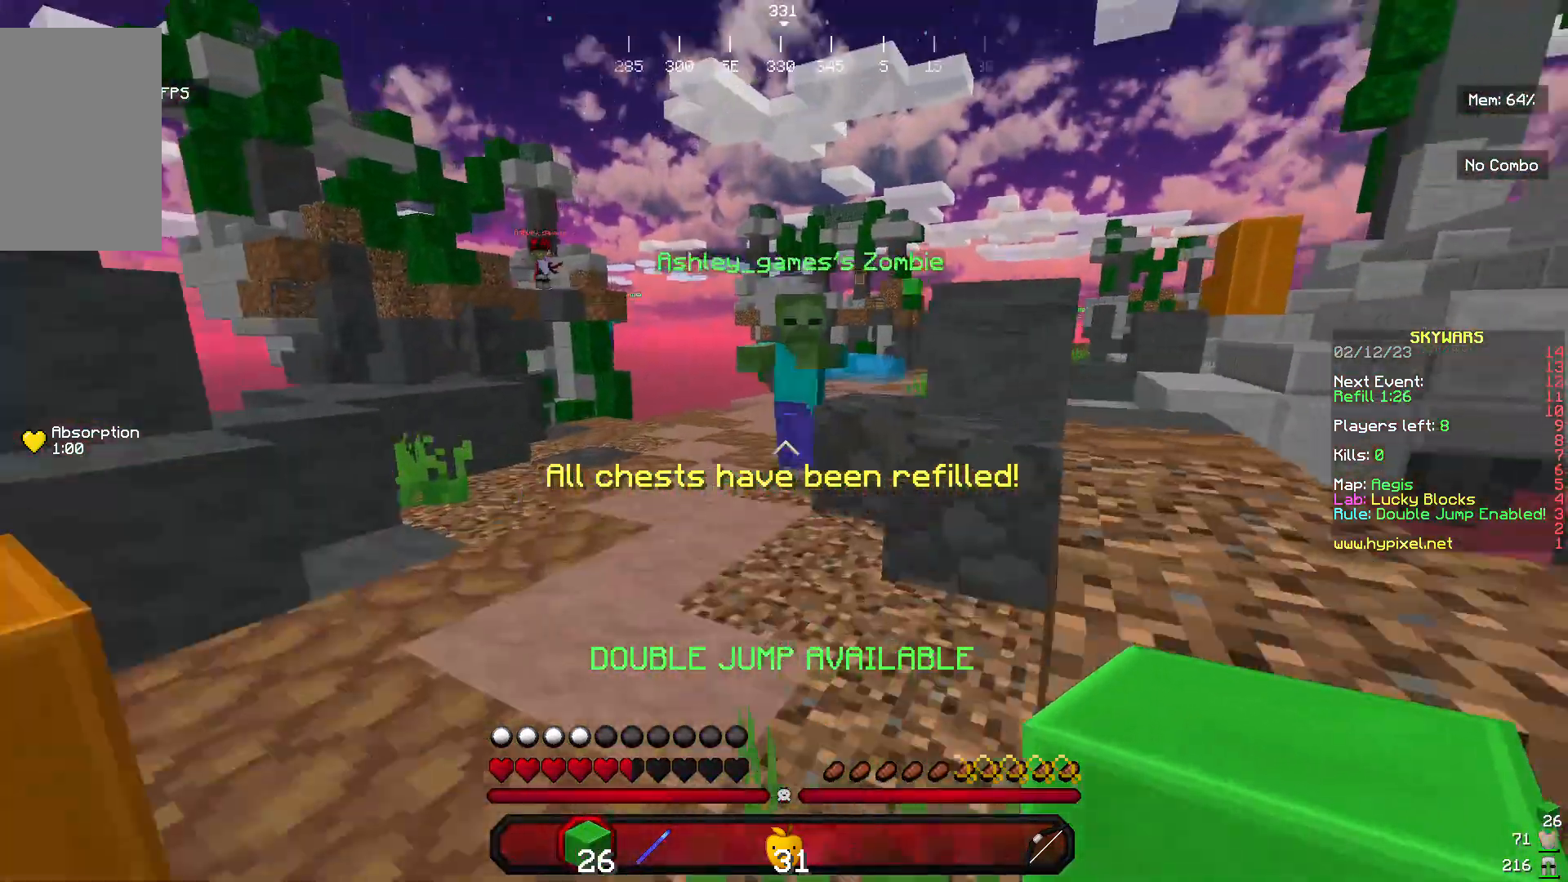
Gameplay with keyboard and mouse; each line is a JSON object with the keys and mouse buttons held at the frame after it. "events" lists presses ("down") and releases ("up") of "a", "d", "s", "w", "mouse_left" and "mouse_right" between this image and that frame as [ms after this image, input, new state], when the widget could be followed in between. "mouse_left", "mouse_right" = the "left", "right" buttons of the "mouse" list. No other keys are recorded. Fast repeated clicks can show as one long hold. Mouse movement is not recorded.
{"keys": ["s"], "mouse": [], "events": [[167, "a", "up"], [167, "w", "up"], [200, "mouse_left", "down"], [200, "s", "down"], [467, "mouse_left", "up"]]}
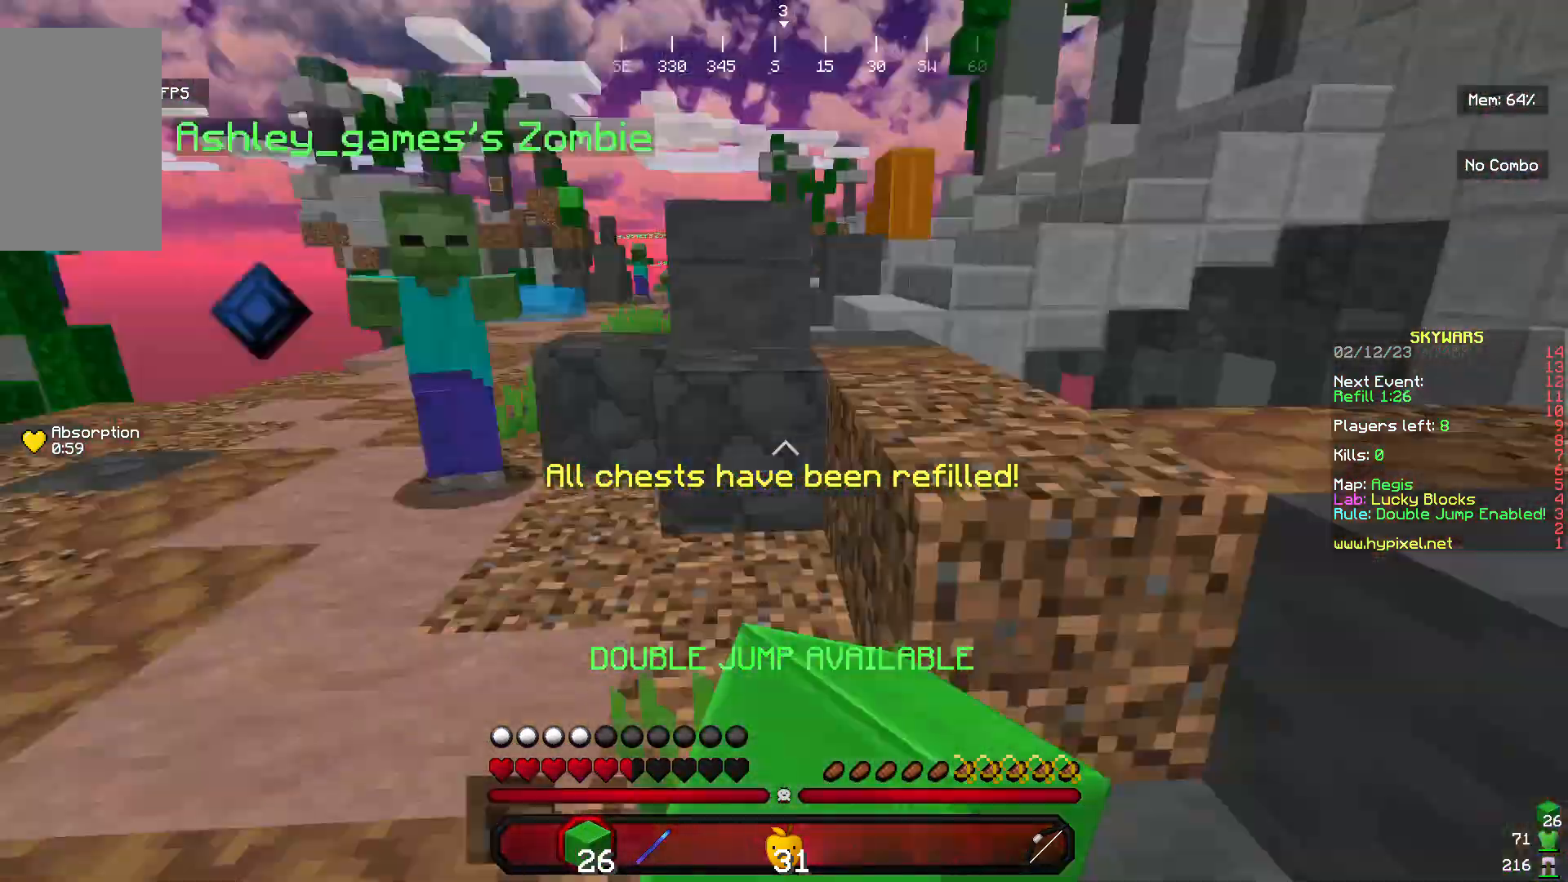
{"keys": [], "mouse": ["right"], "events": [[67, "d", "down"], [67, "mouse_left", "down"], [133, "mouse_left", "up"], [133, "s", "up"], [267, "w", "down"], [367, "d", "up"], [467, "mouse_right", "down"], [467, "w", "up"]]}
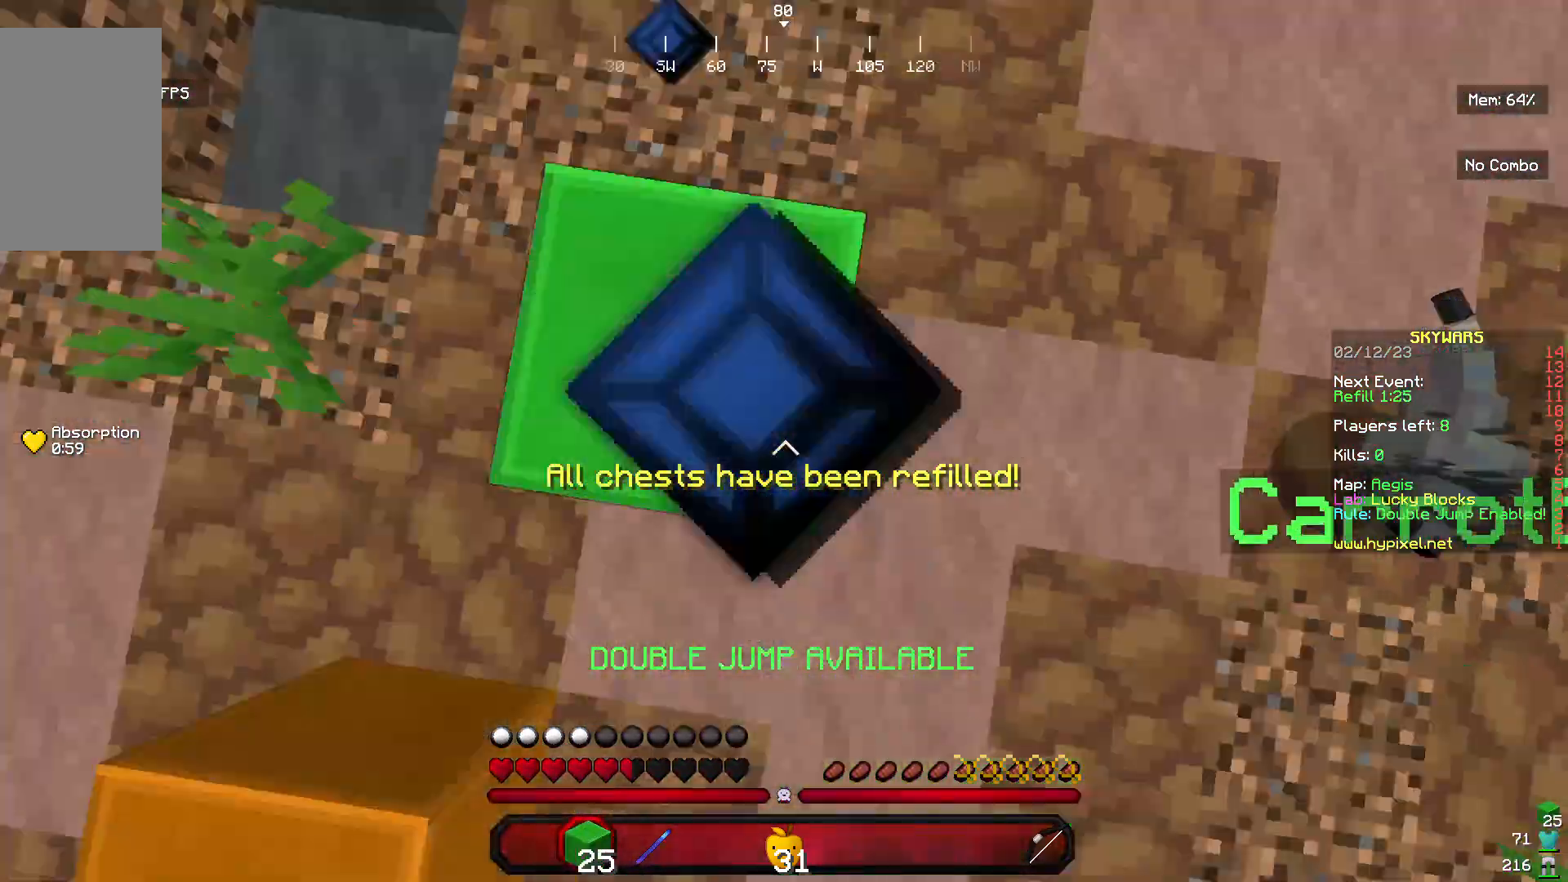
{"keys": [], "mouse": ["right"], "events": [[133, "mouse_right", "up"], [400, "w", "down"], [467, "mouse_right", "down"], [467, "w", "up"]]}
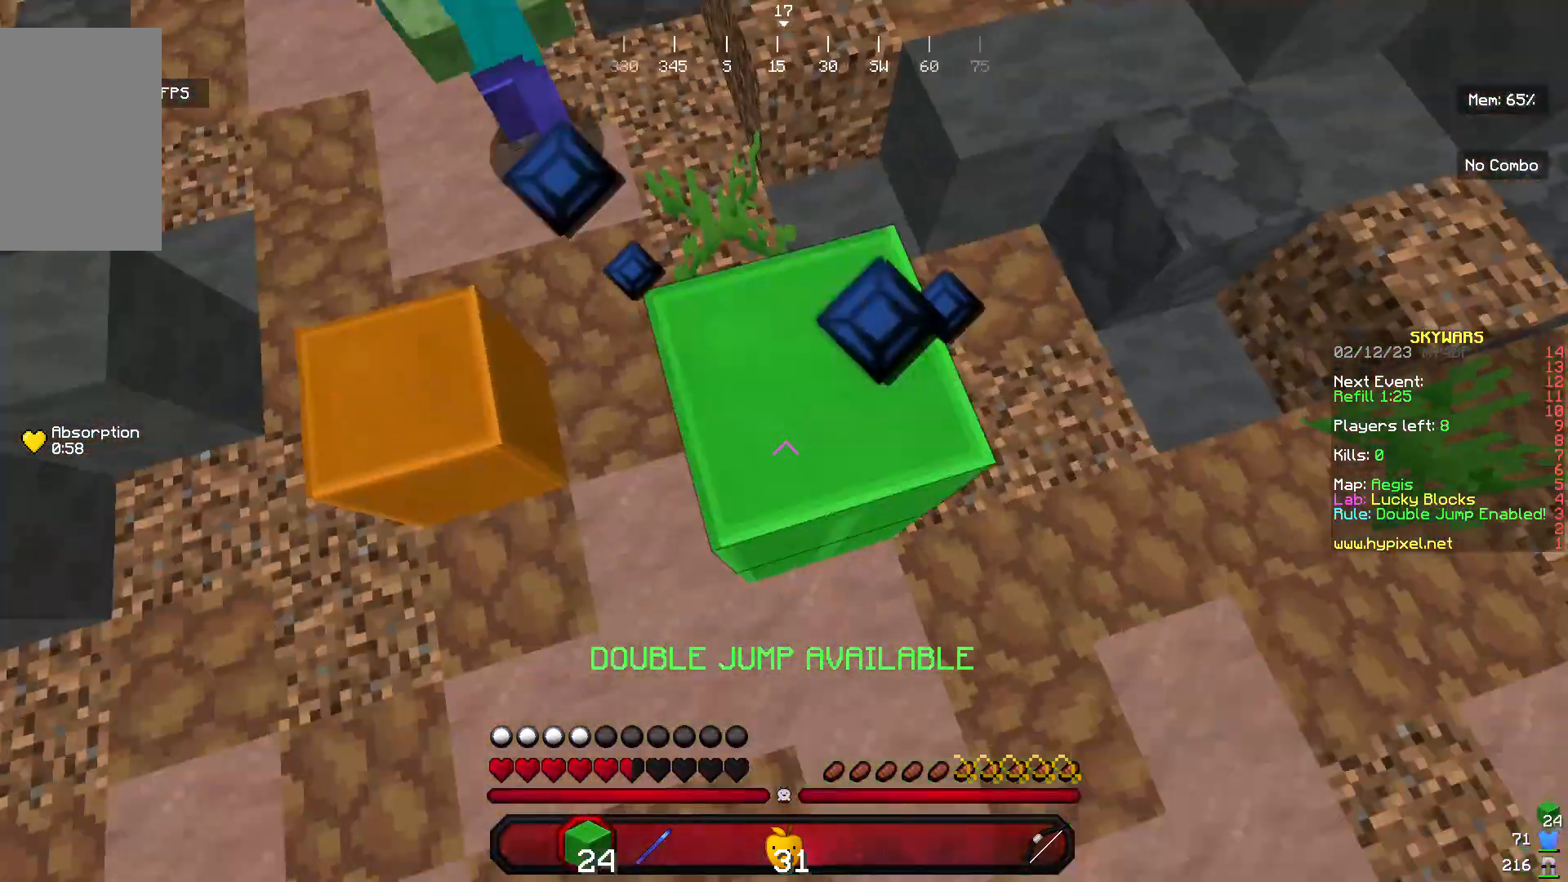
{"keys": [], "mouse": ["right"], "events": [[67, "mouse_right", "up"], [433, "mouse_right", "down"]]}
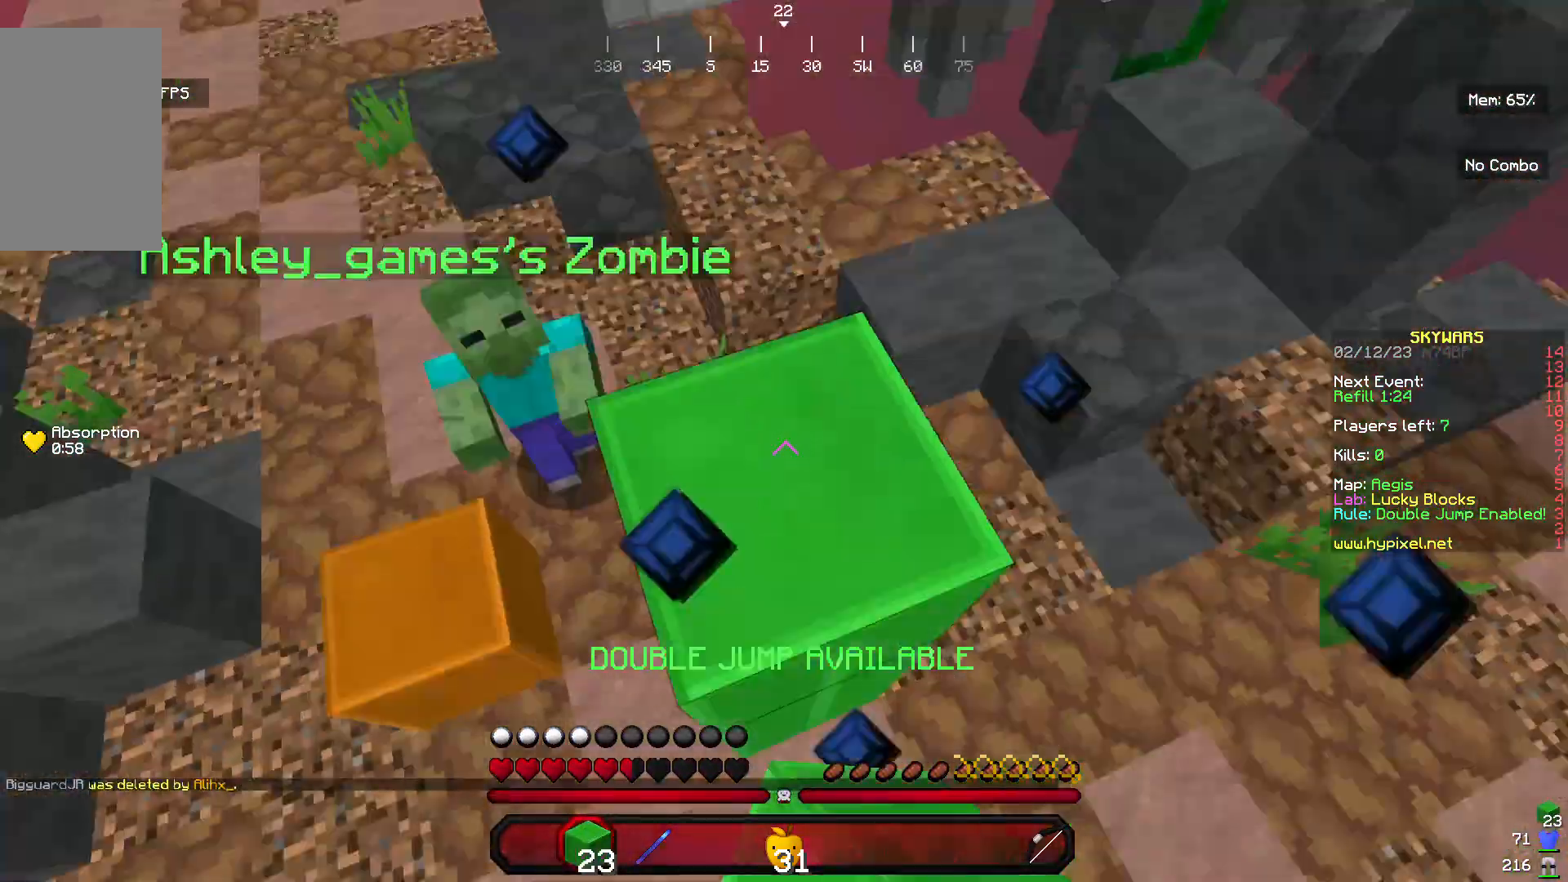
{"keys": [], "mouse": ["left", "right"], "events": [[67, "mouse_right", "up"], [367, "mouse_left", "down"], [367, "mouse_right", "down"]]}
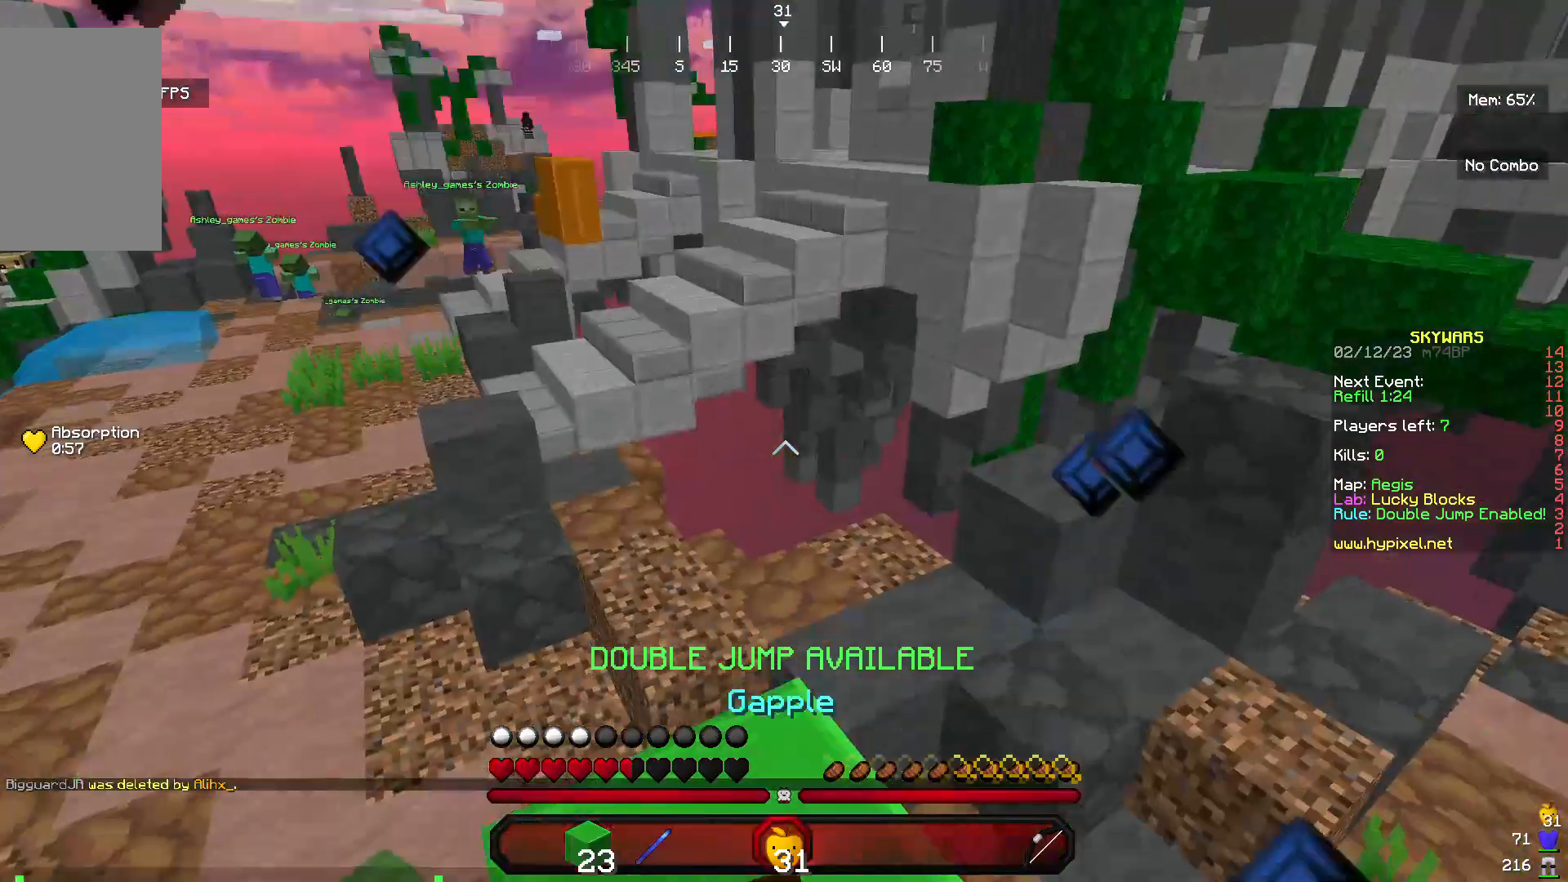
{"keys": ["a", "w"], "mouse": ["left", "right"], "events": [[500, "a", "down"], [500, "w", "down"]]}
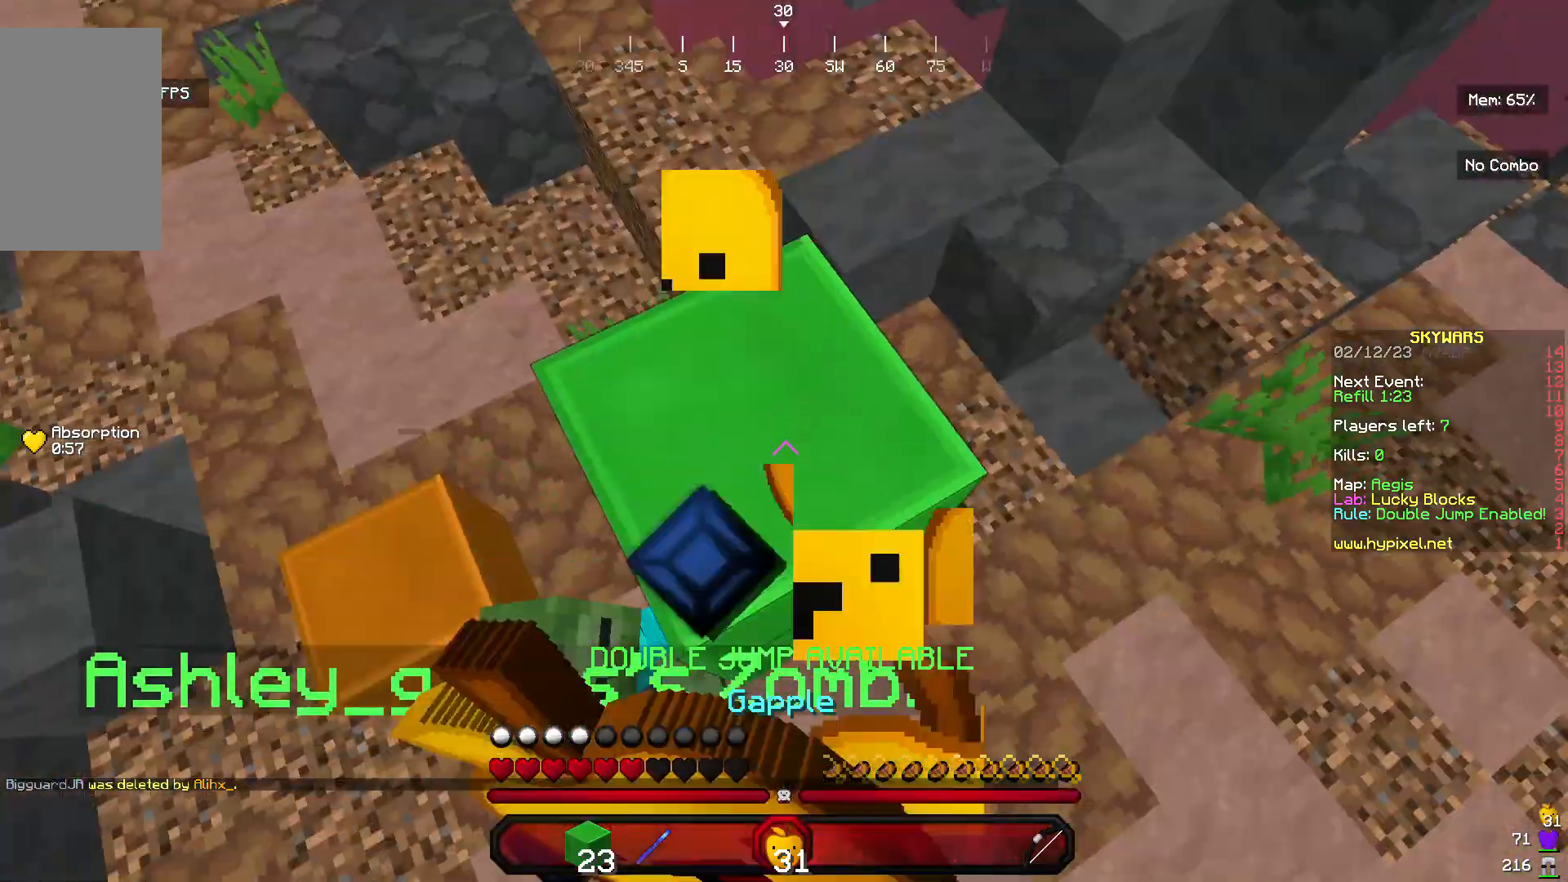
{"keys": ["d"], "mouse": ["left", "right"], "events": [[100, "a", "up"], [467, "d", "down"], [500, "w", "up"]]}
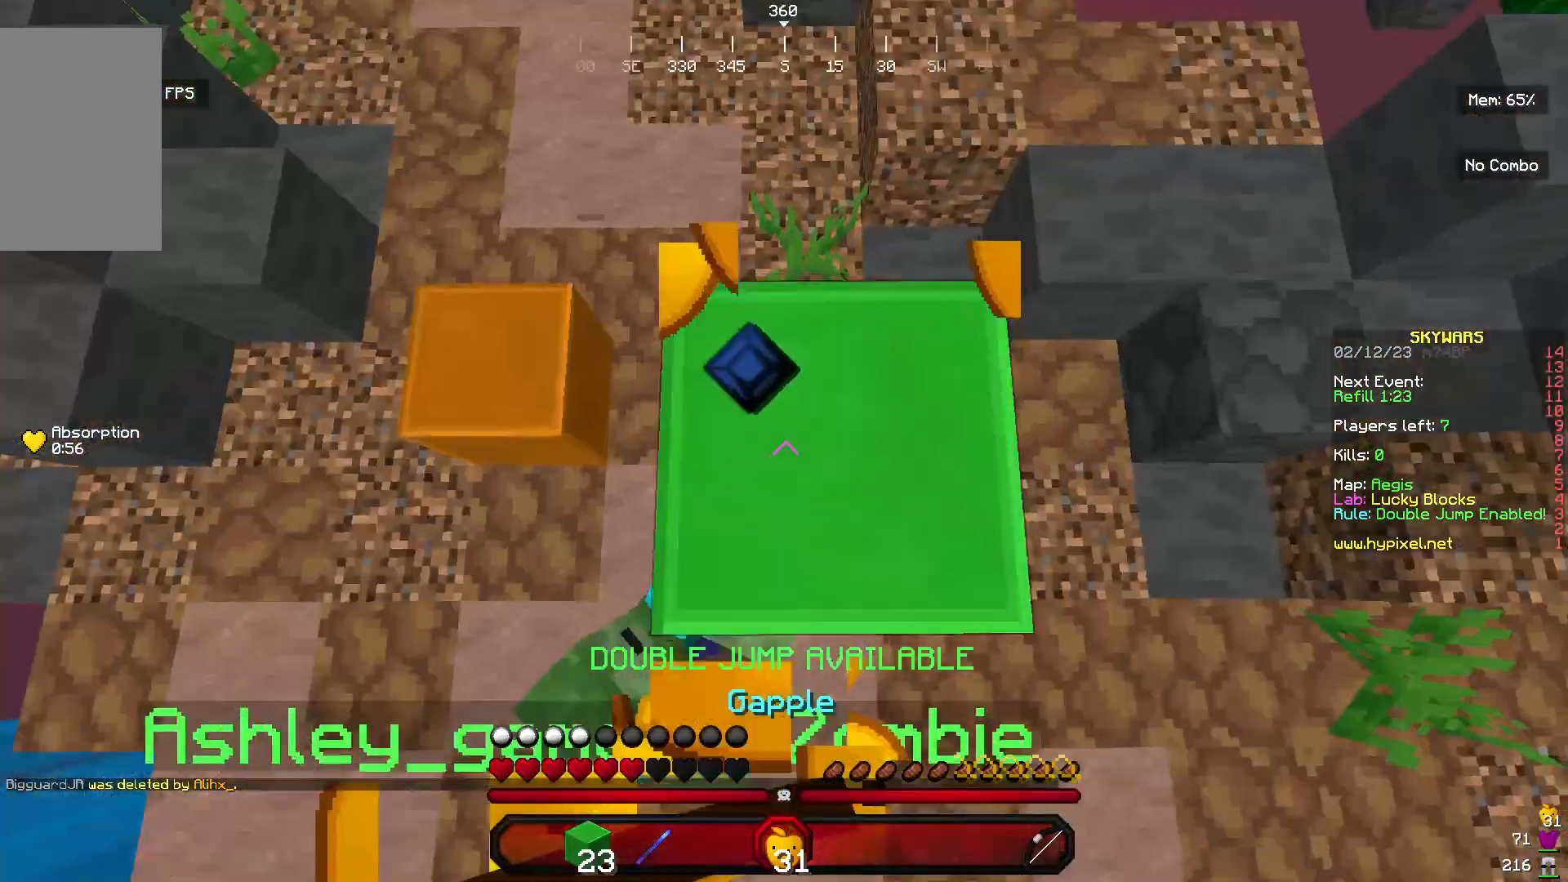
{"keys": [], "mouse": ["left", "right"], "events": [[400, "d", "up"]]}
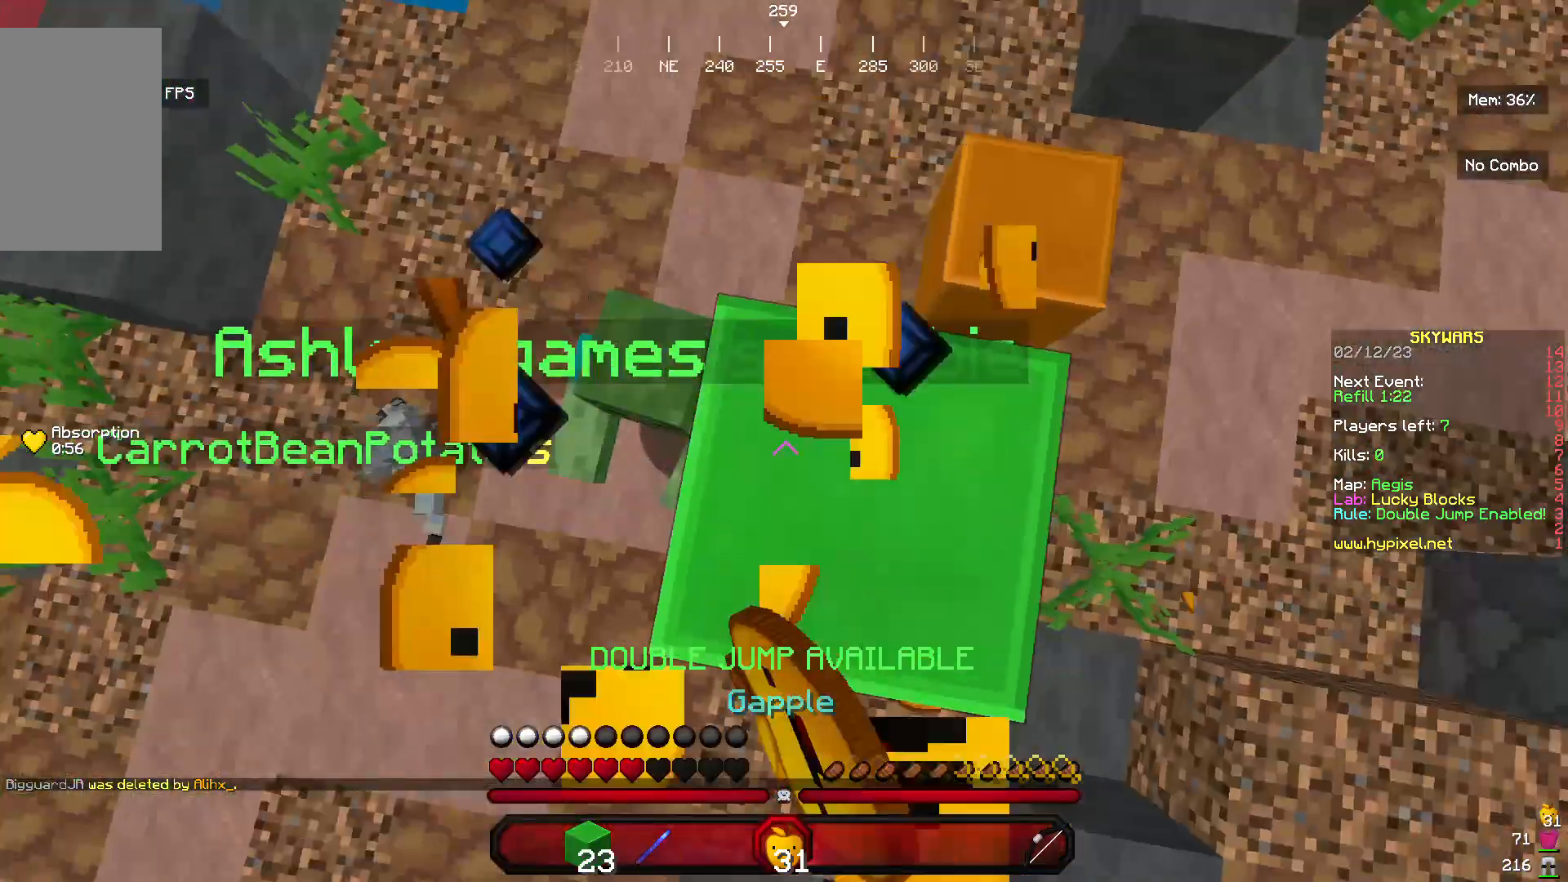
{"keys": [], "mouse": [], "events": [[400, "mouse_left", "up"], [400, "mouse_right", "up"]]}
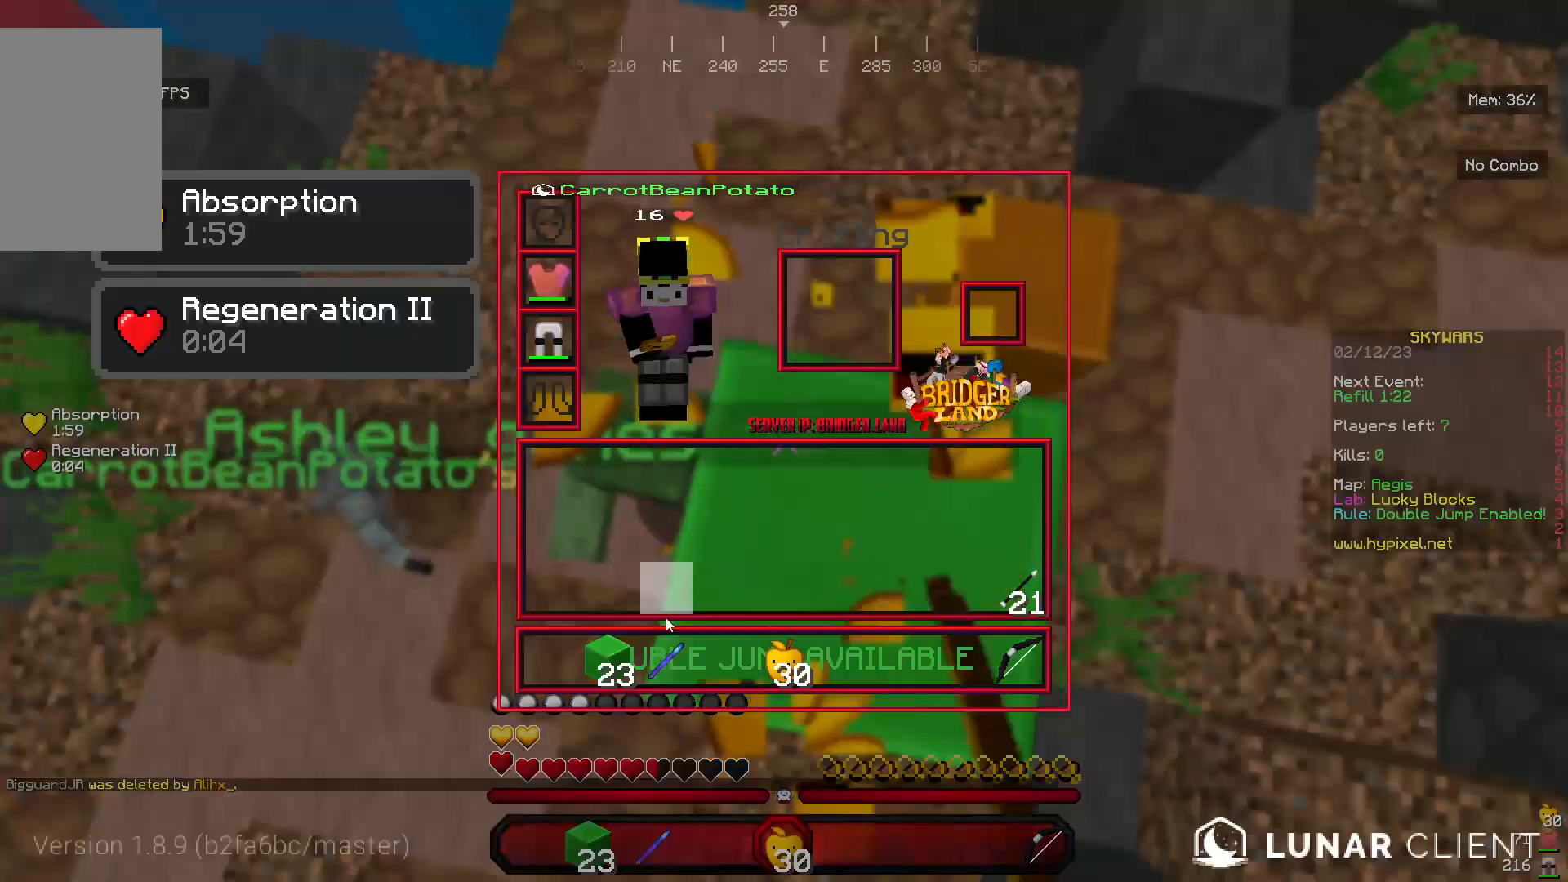
{"keys": [], "mouse": [], "events": []}
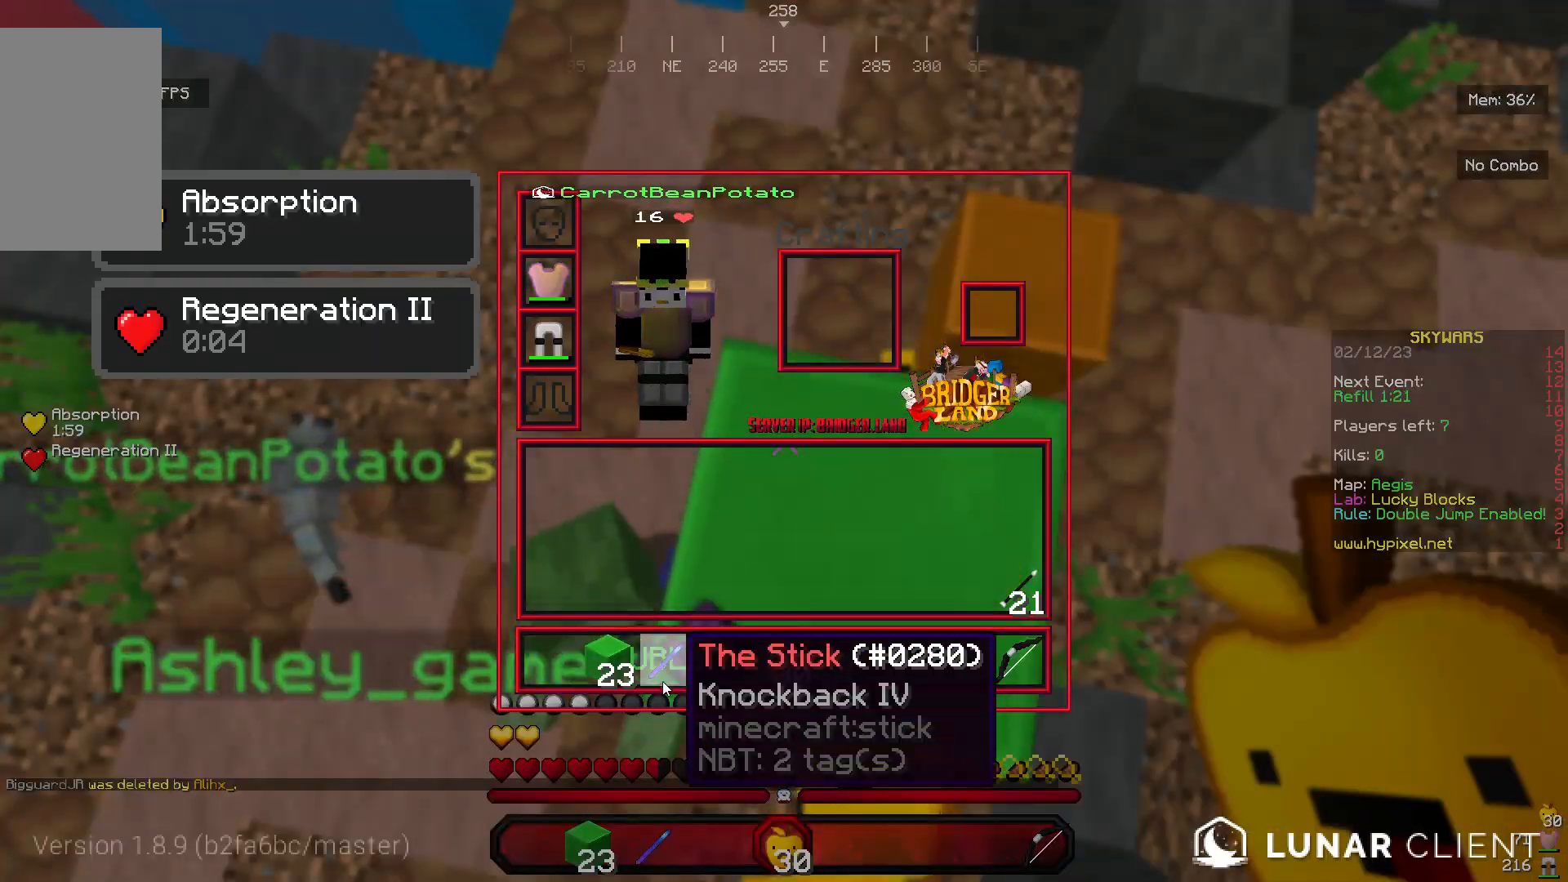
{"keys": [], "mouse": [], "events": []}
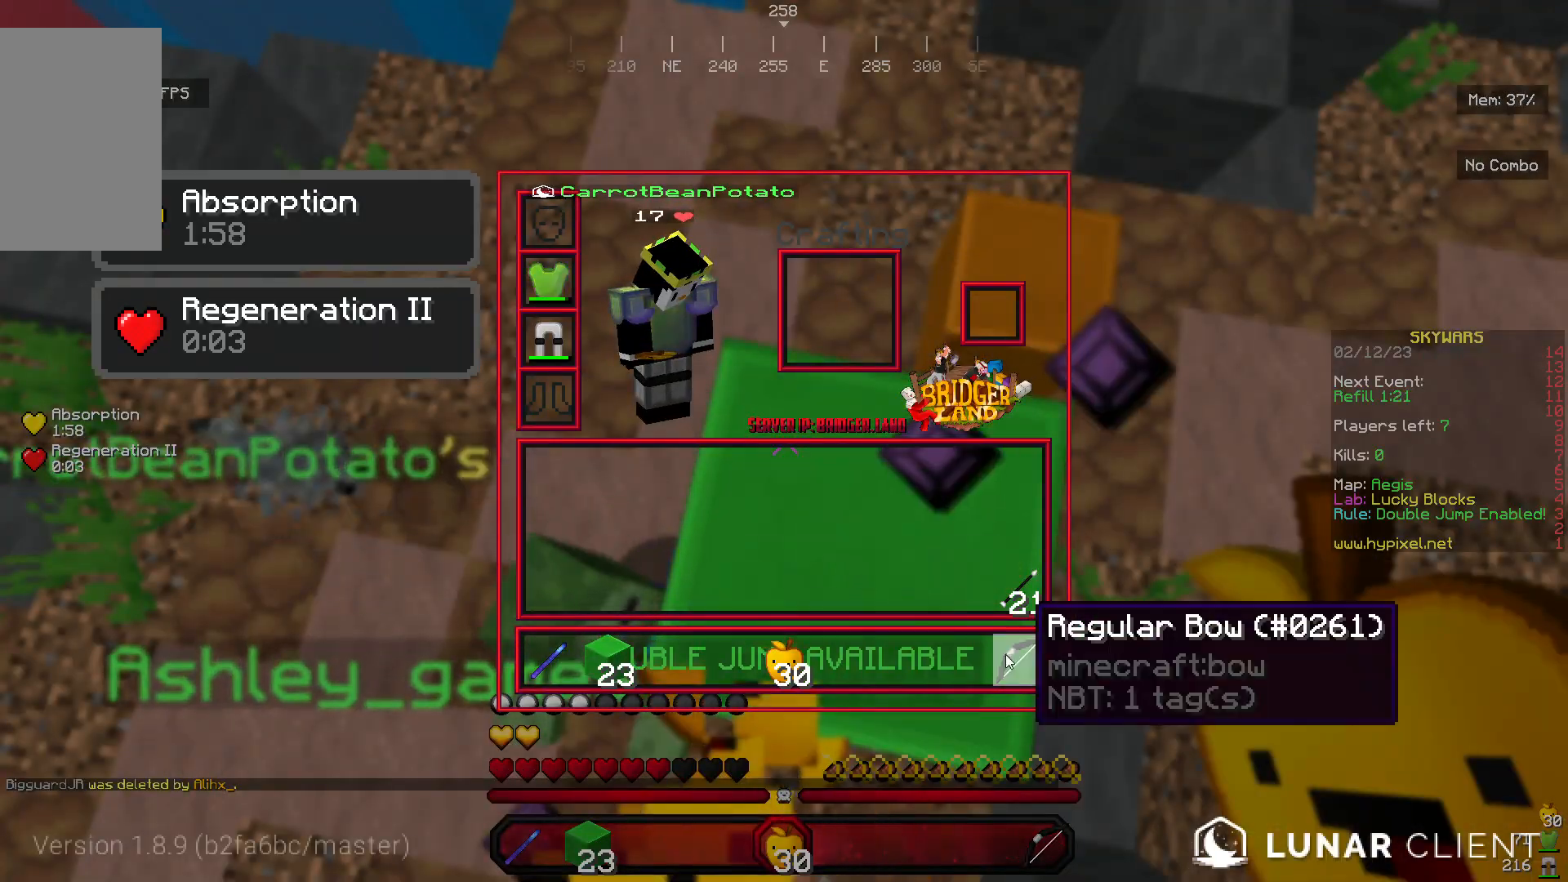
{"keys": ["w"], "mouse": [], "events": [[400, "w", "down"]]}
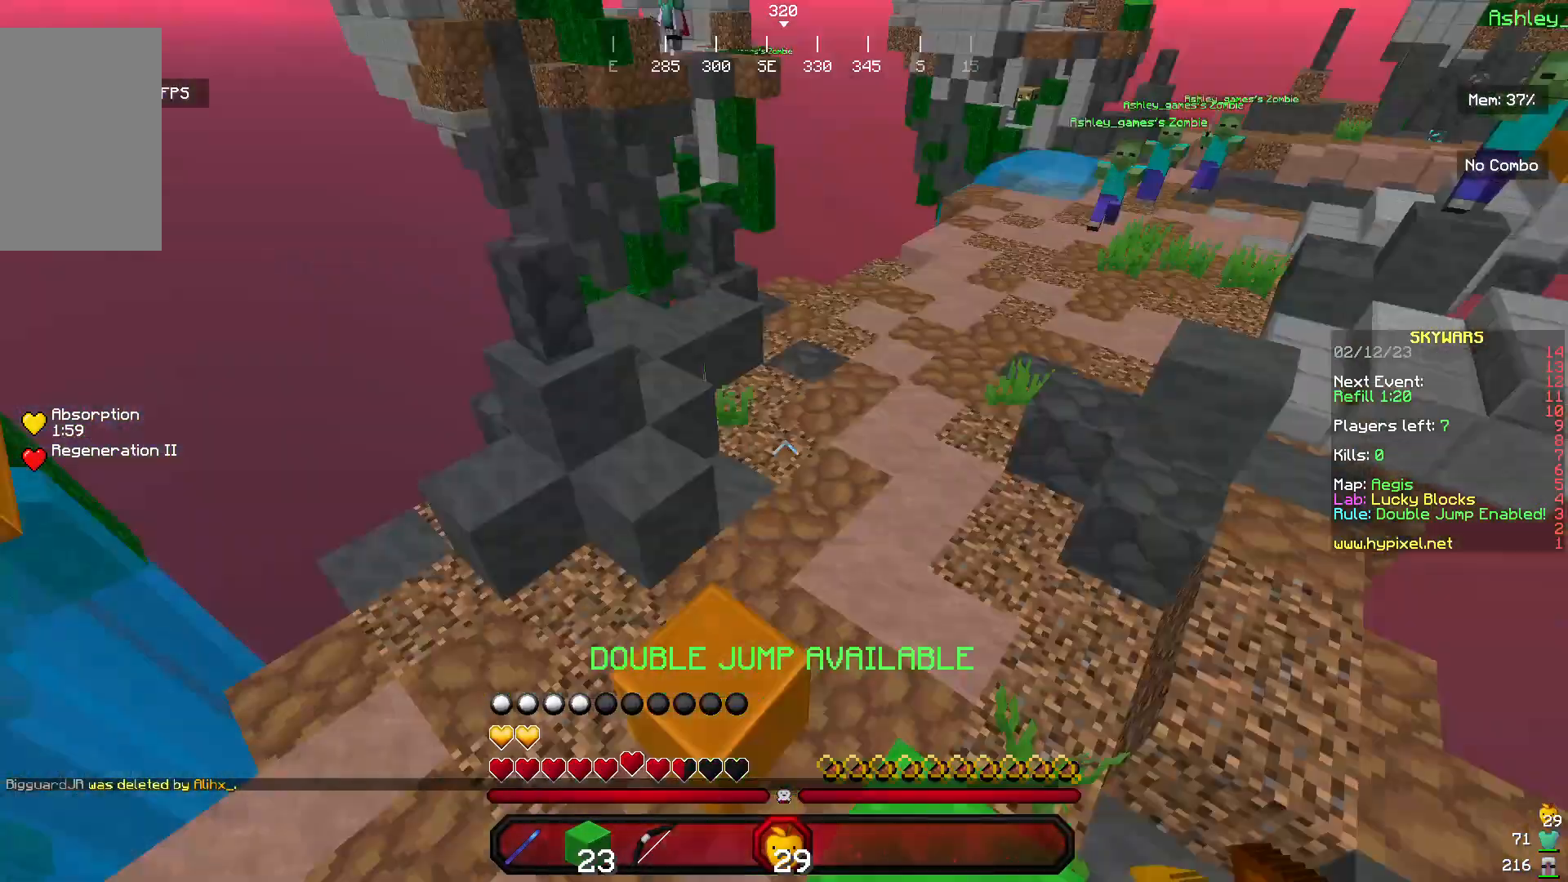
{"keys": ["d", "w"], "mouse": [], "events": [[467, "d", "down"]]}
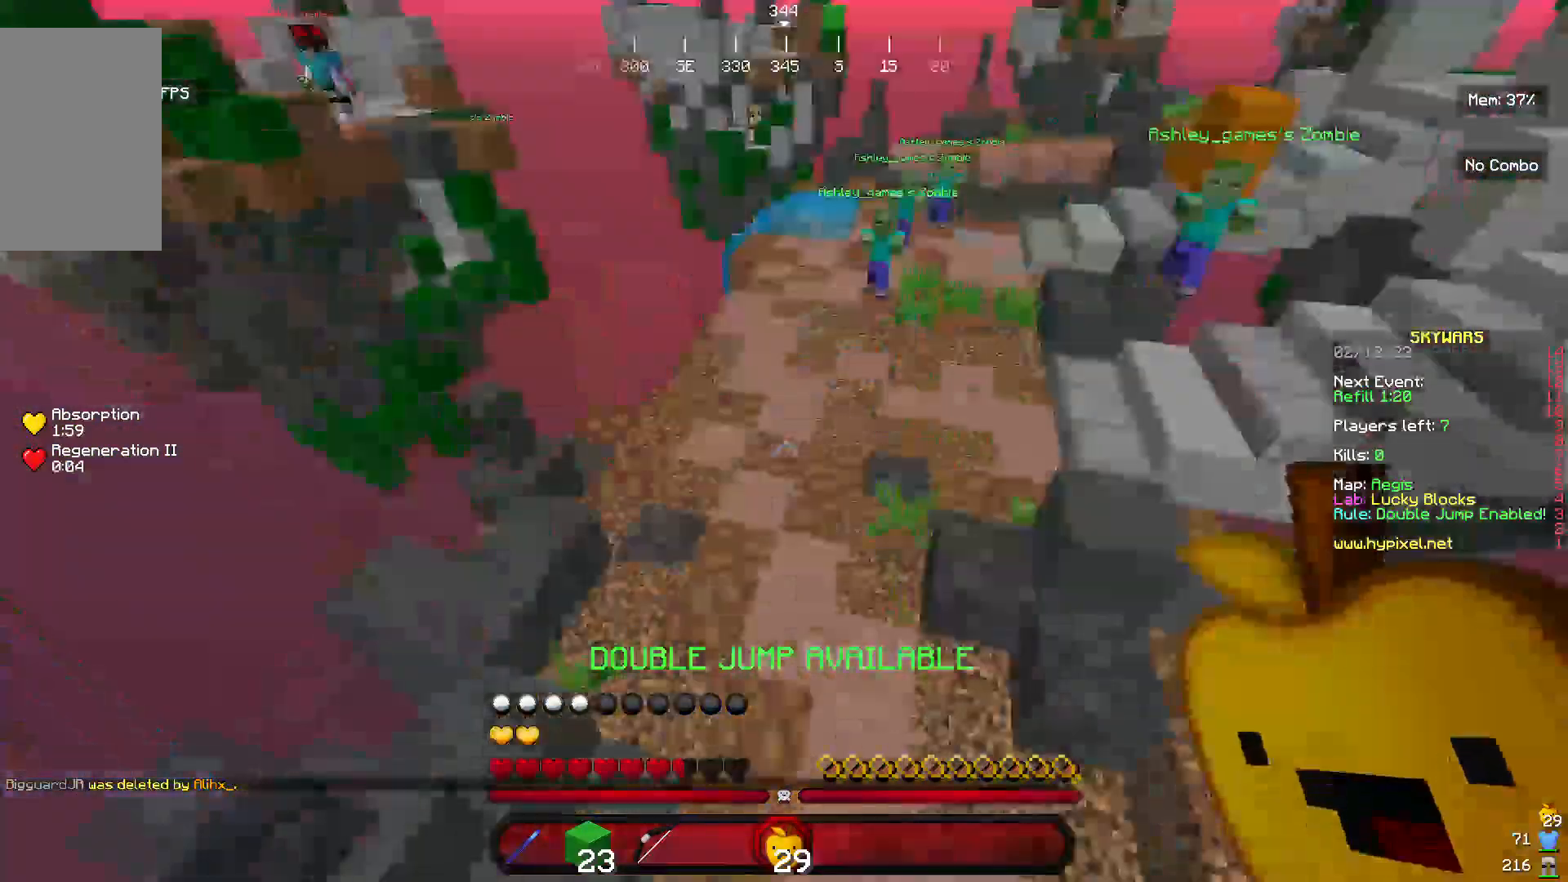
{"keys": ["w"], "mouse": [], "events": [[267, "d", "up"], [333, "mouse_right", "down"], [433, "mouse_right", "up"]]}
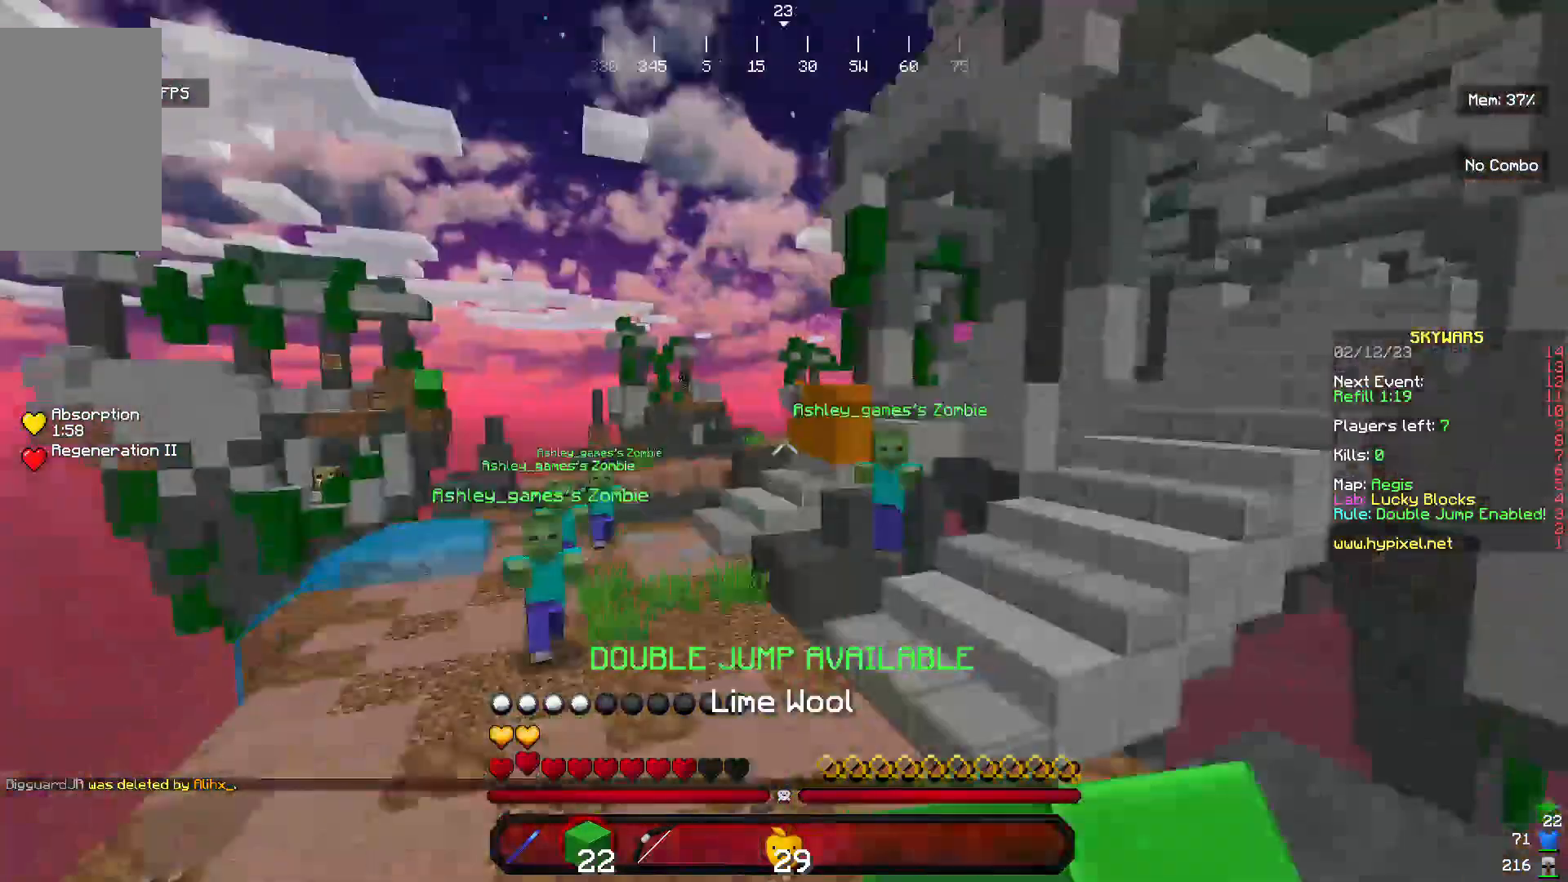
{"keys": ["w"], "mouse": [], "events": [[100, "d", "down"], [267, "mouse_right", "down"], [400, "d", "up"], [433, "mouse_right", "up"]]}
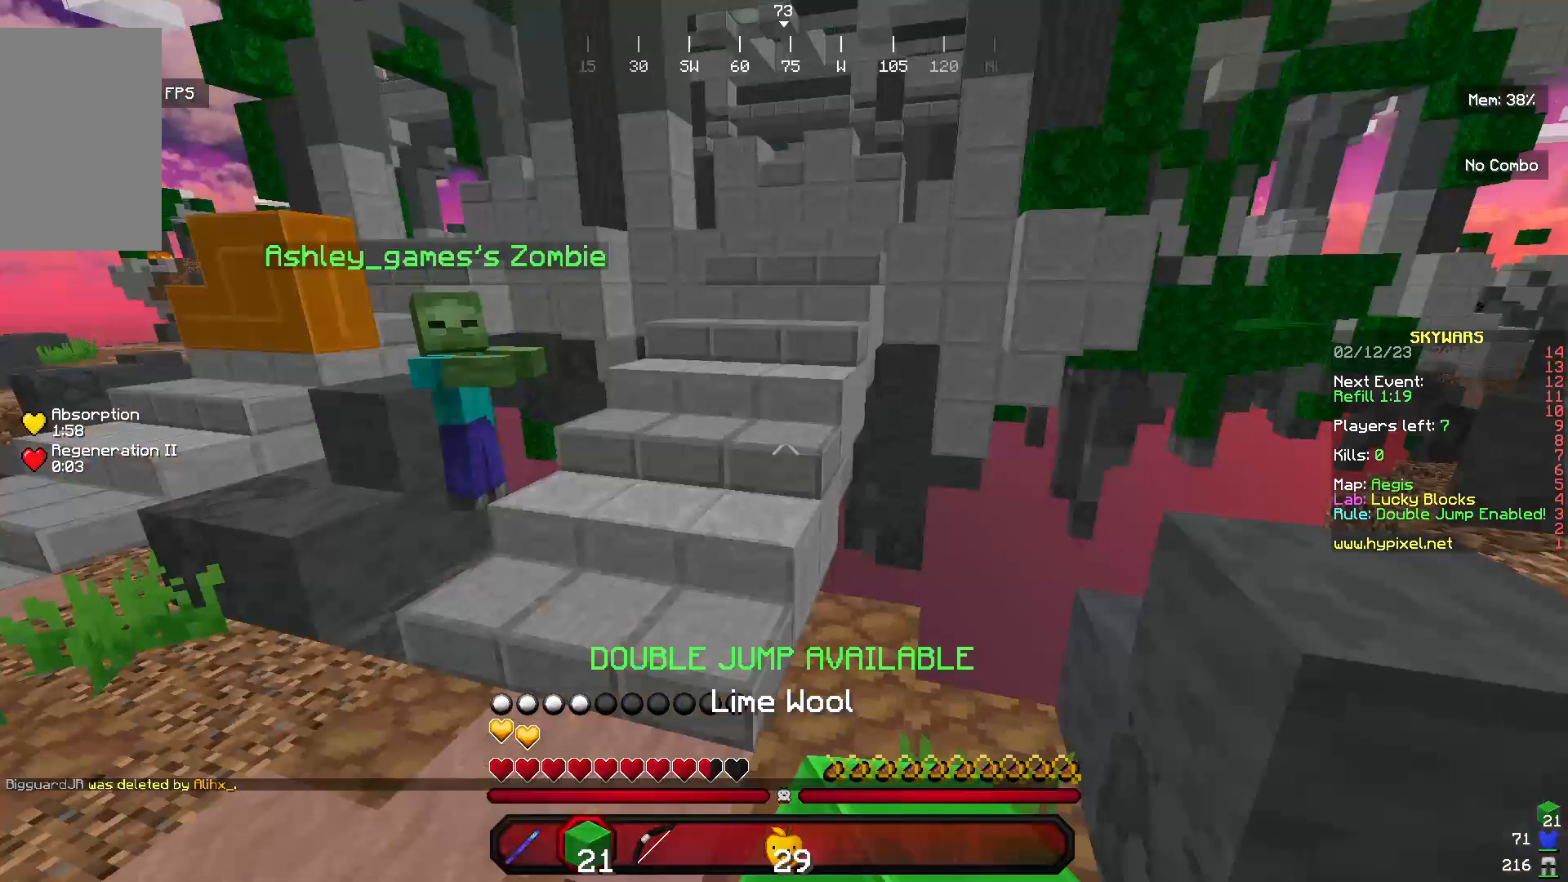
{"keys": ["w"], "mouse": ["right"], "events": [[267, "d", "down"], [400, "d", "up"], [400, "mouse_right", "down"]]}
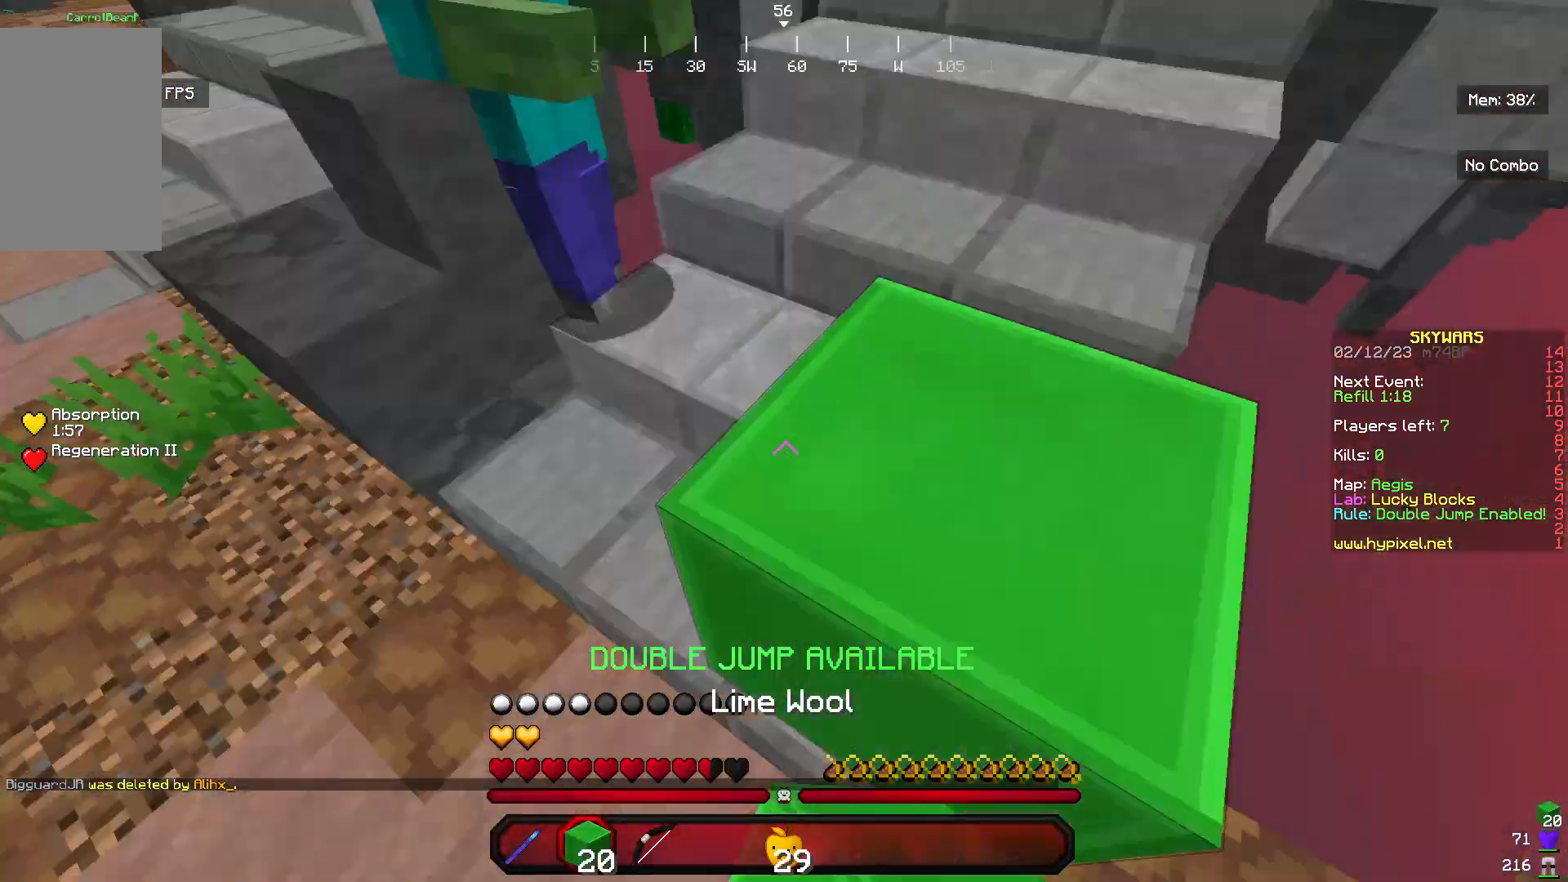
{"keys": ["a", "w"], "mouse": [], "events": [[67, "mouse_right", "up"], [100, "d", "down"], [367, "a", "down"], [367, "d", "up"]]}
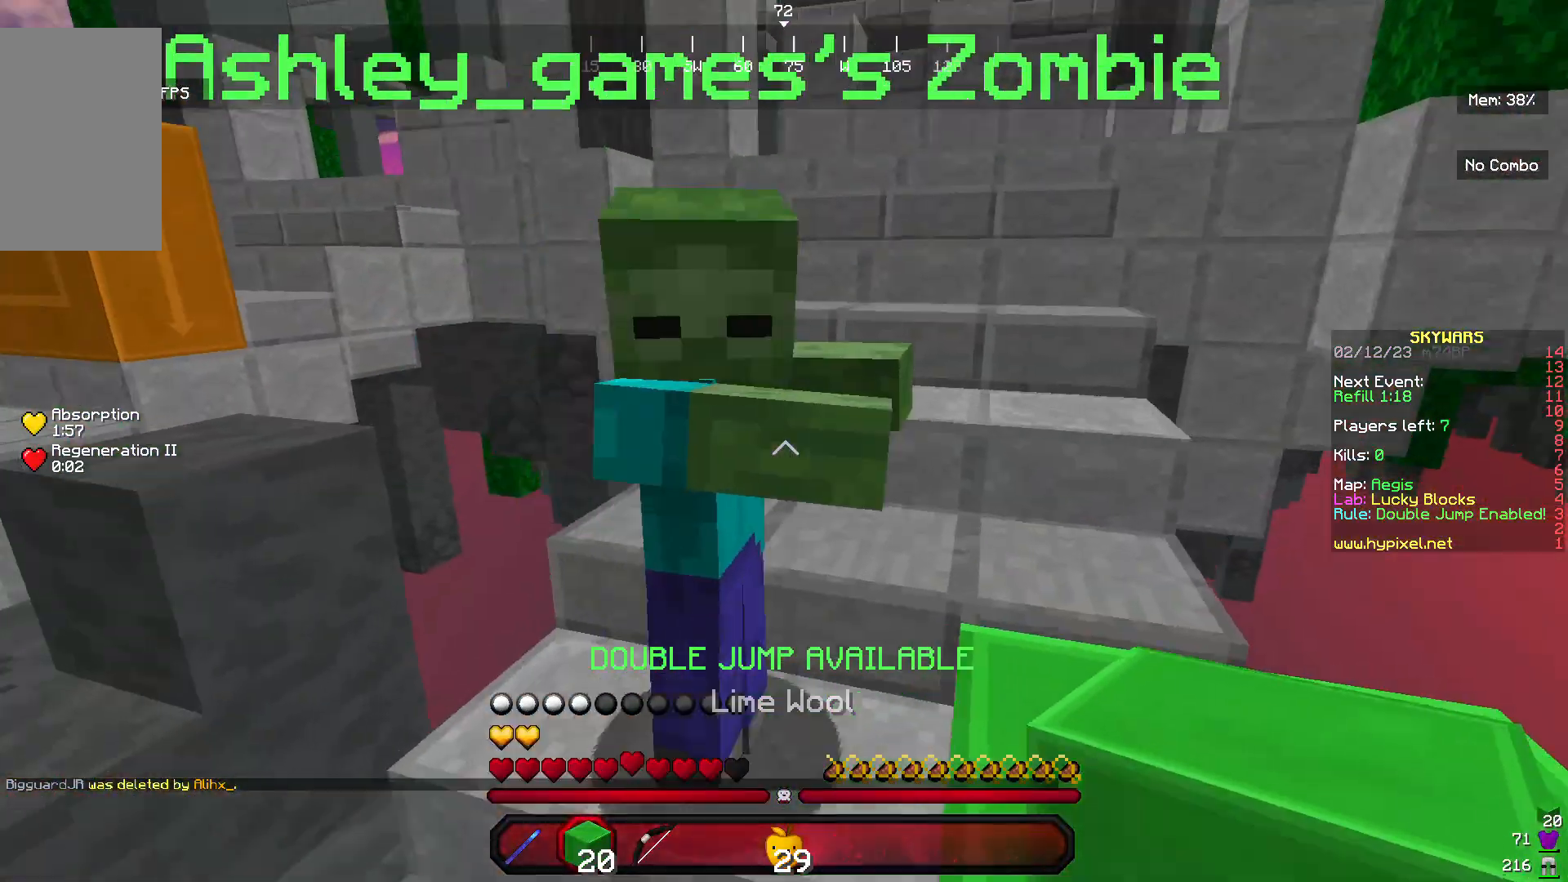
{"keys": ["w"], "mouse": ["left"], "events": [[133, "mouse_left", "down"], [233, "d", "down"], [367, "d", "up"], [433, "a", "up"]]}
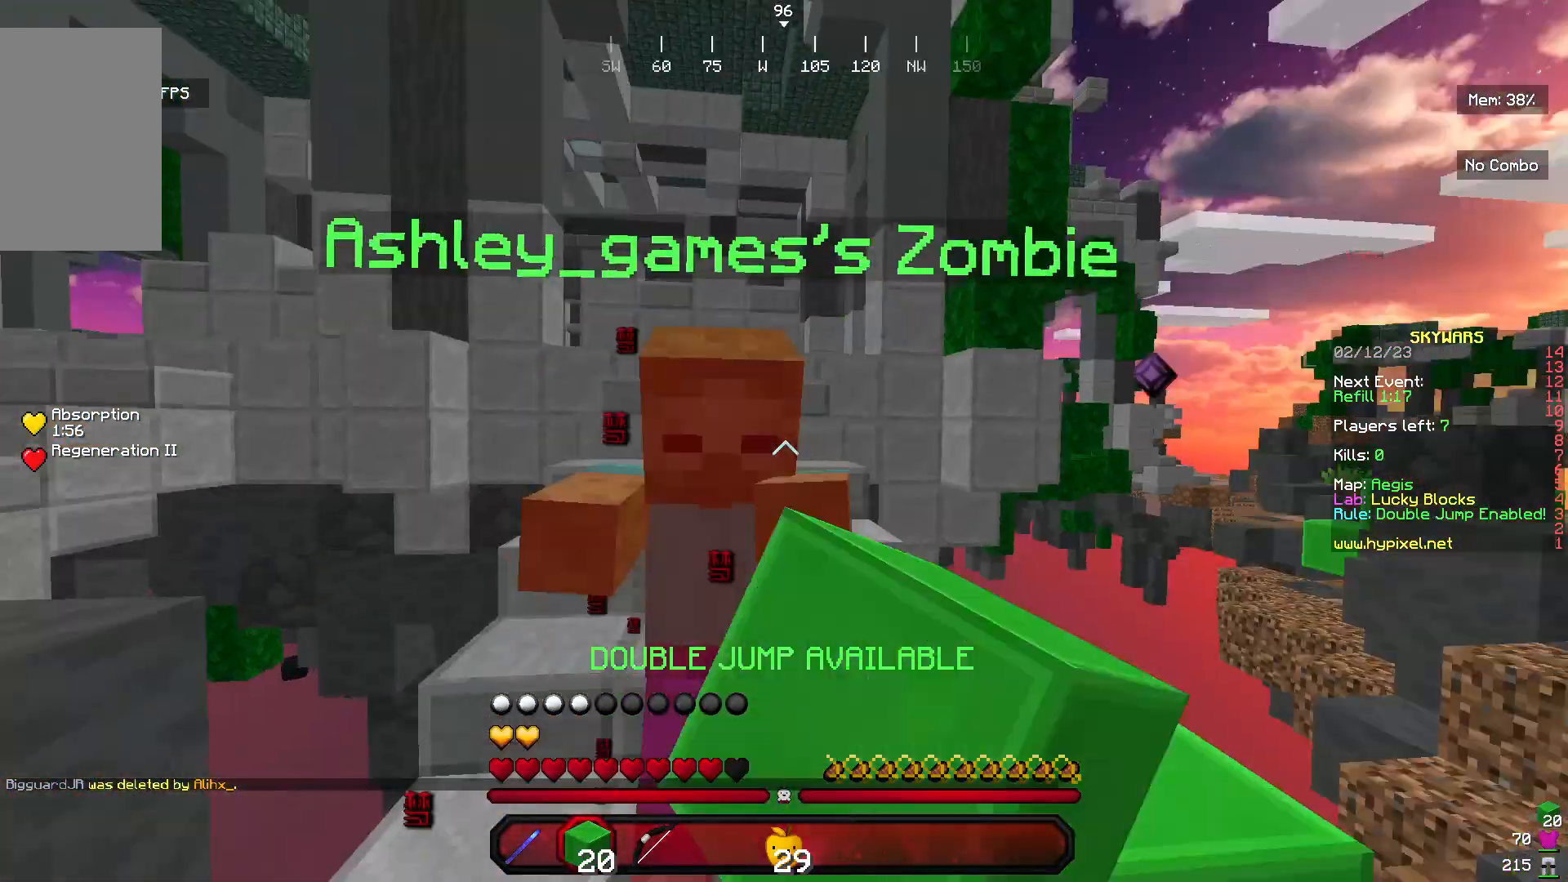
{"keys": ["w"], "mouse": ["left"]}
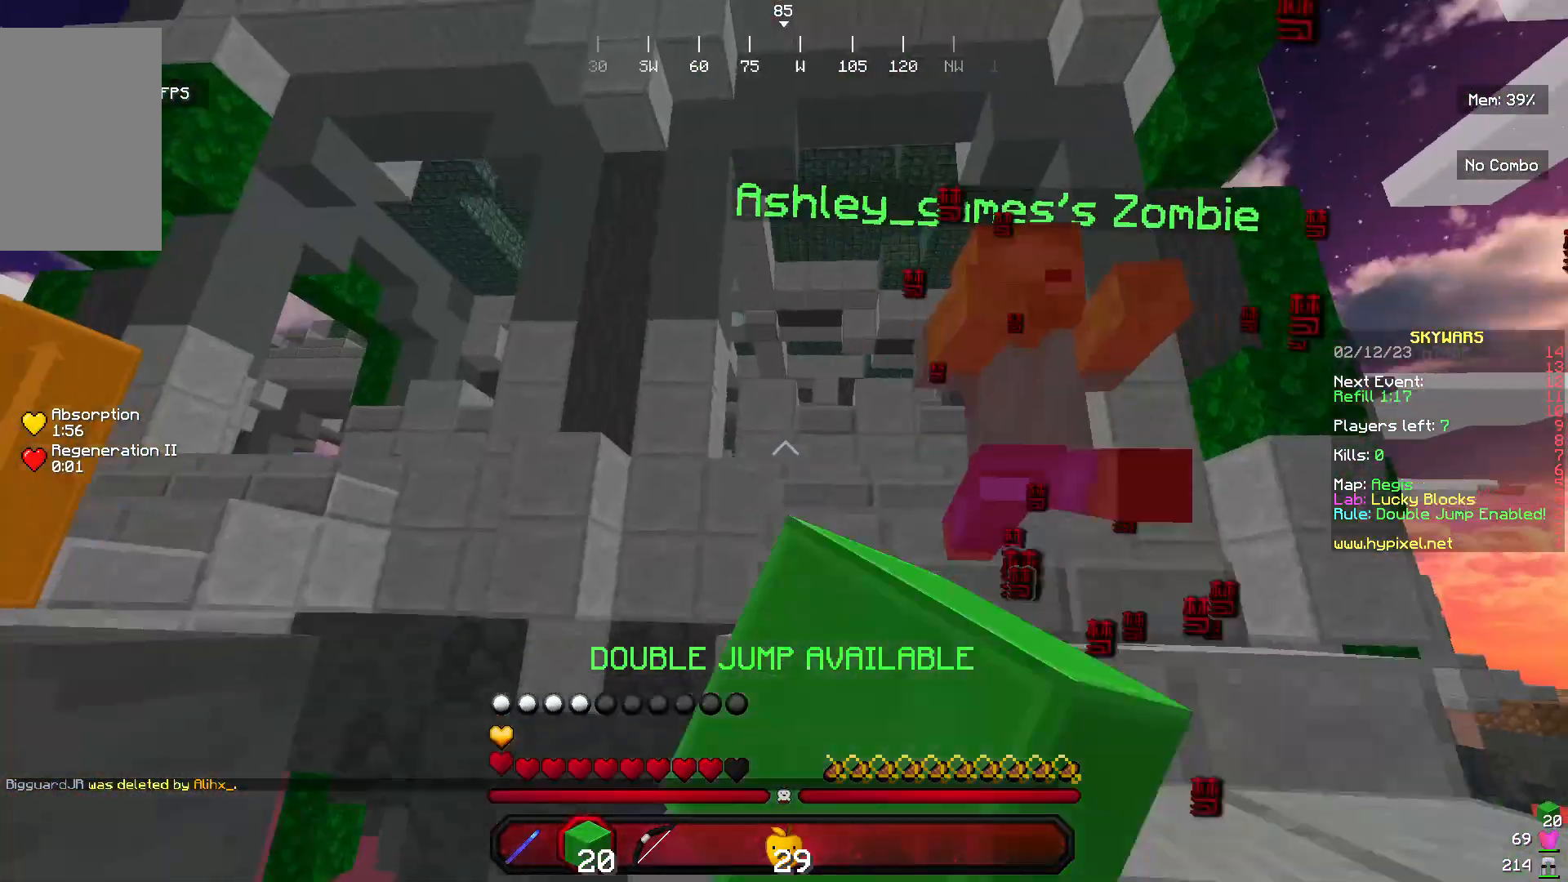
{"keys": ["w"], "mouse": ["left"], "events": [[100, "d", "down"], [400, "d", "up"]]}
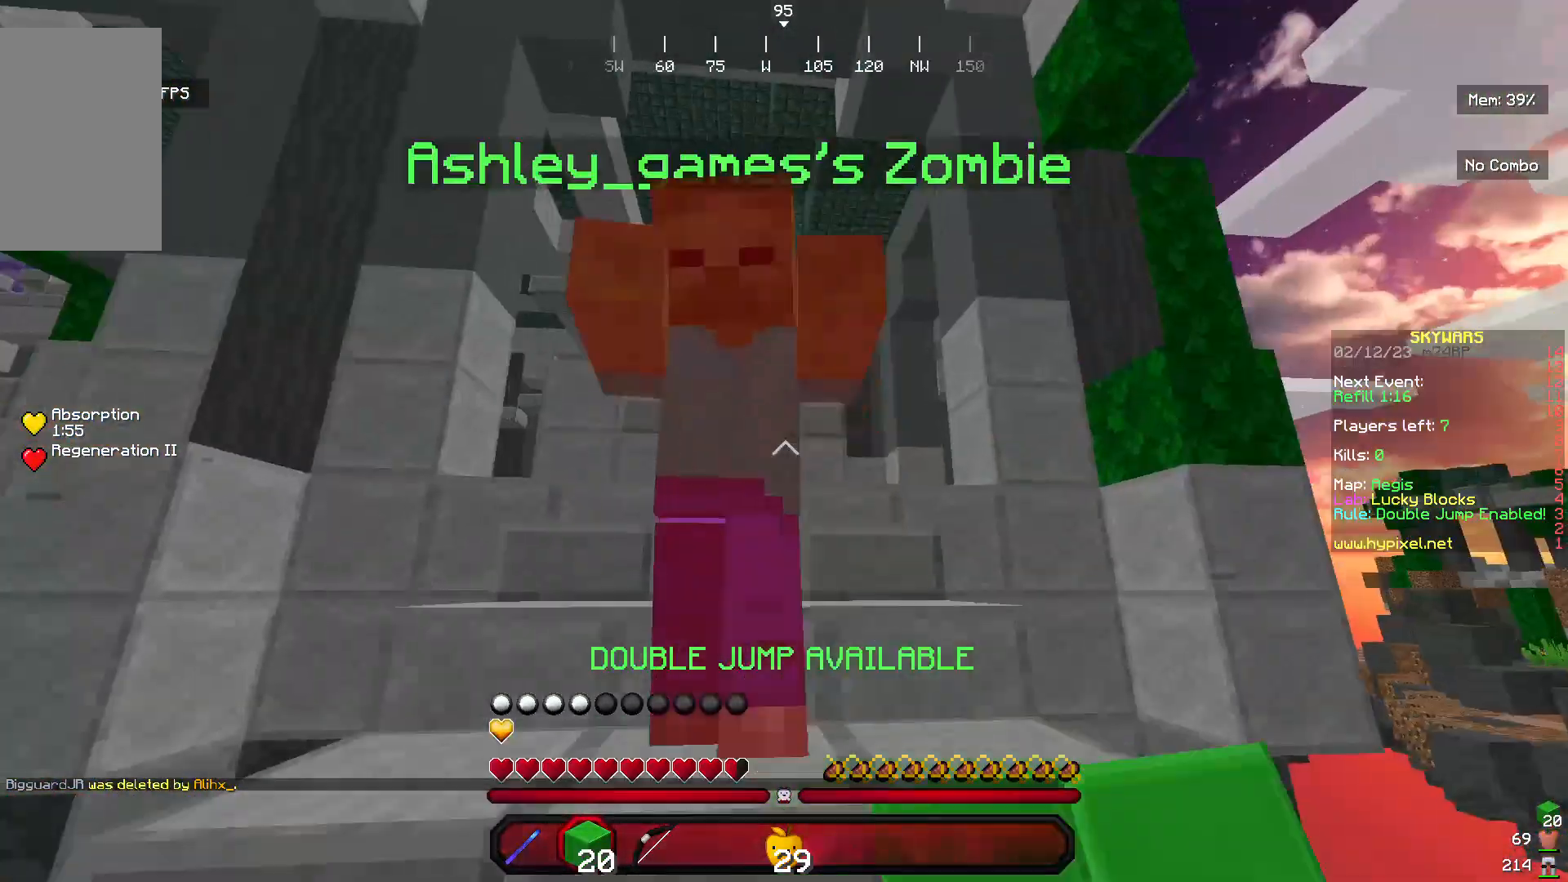
{"keys": ["w"], "mouse": ["left"]}
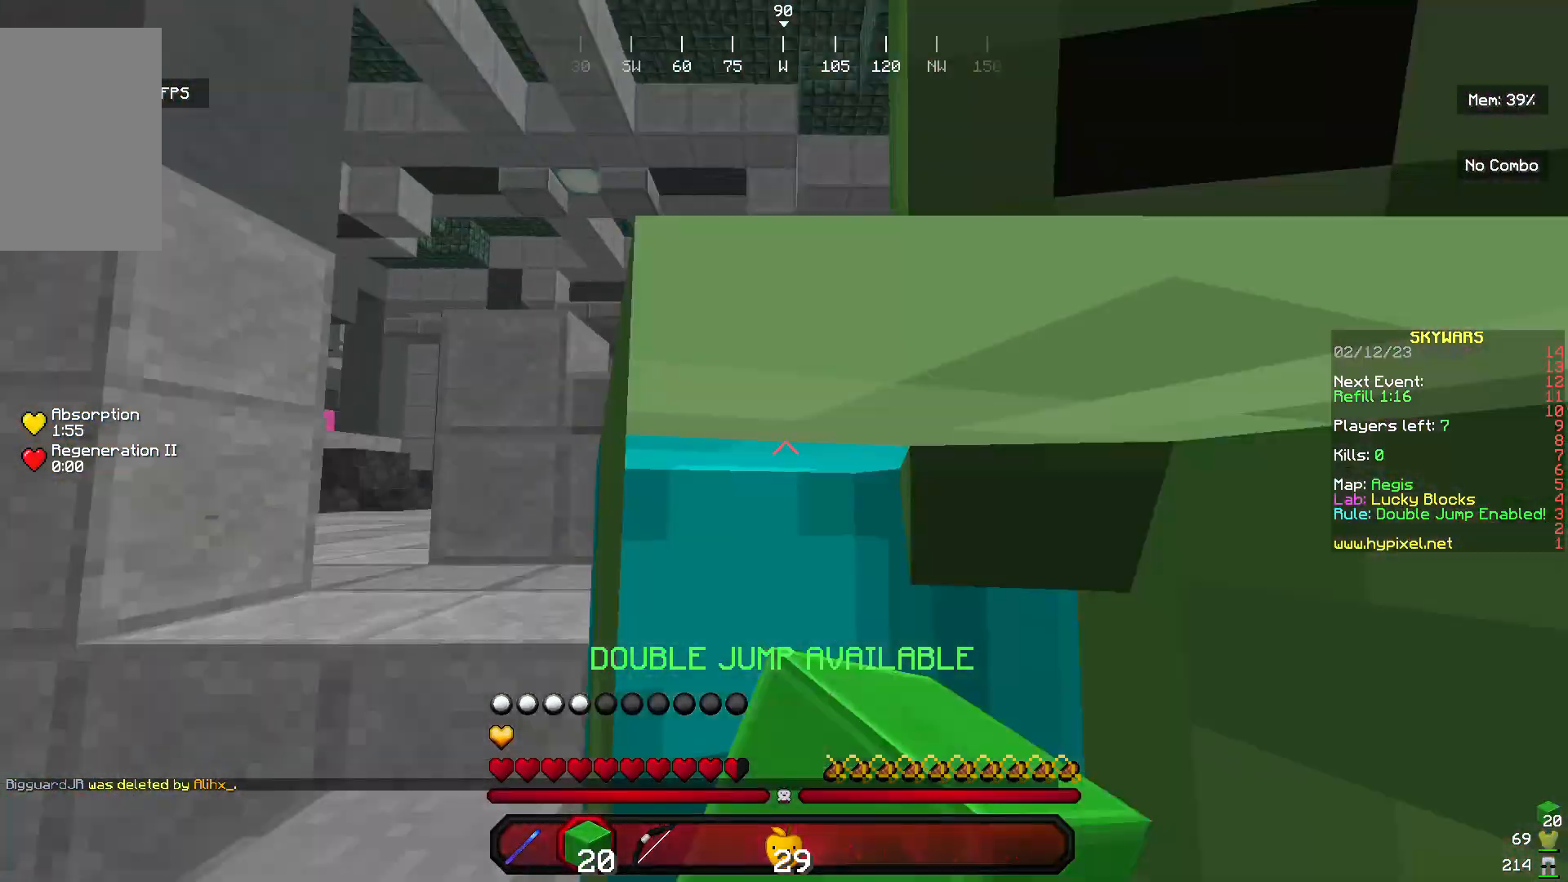
{"keys": ["w"], "mouse": [], "events": [[433, "mouse_left", "up"]]}
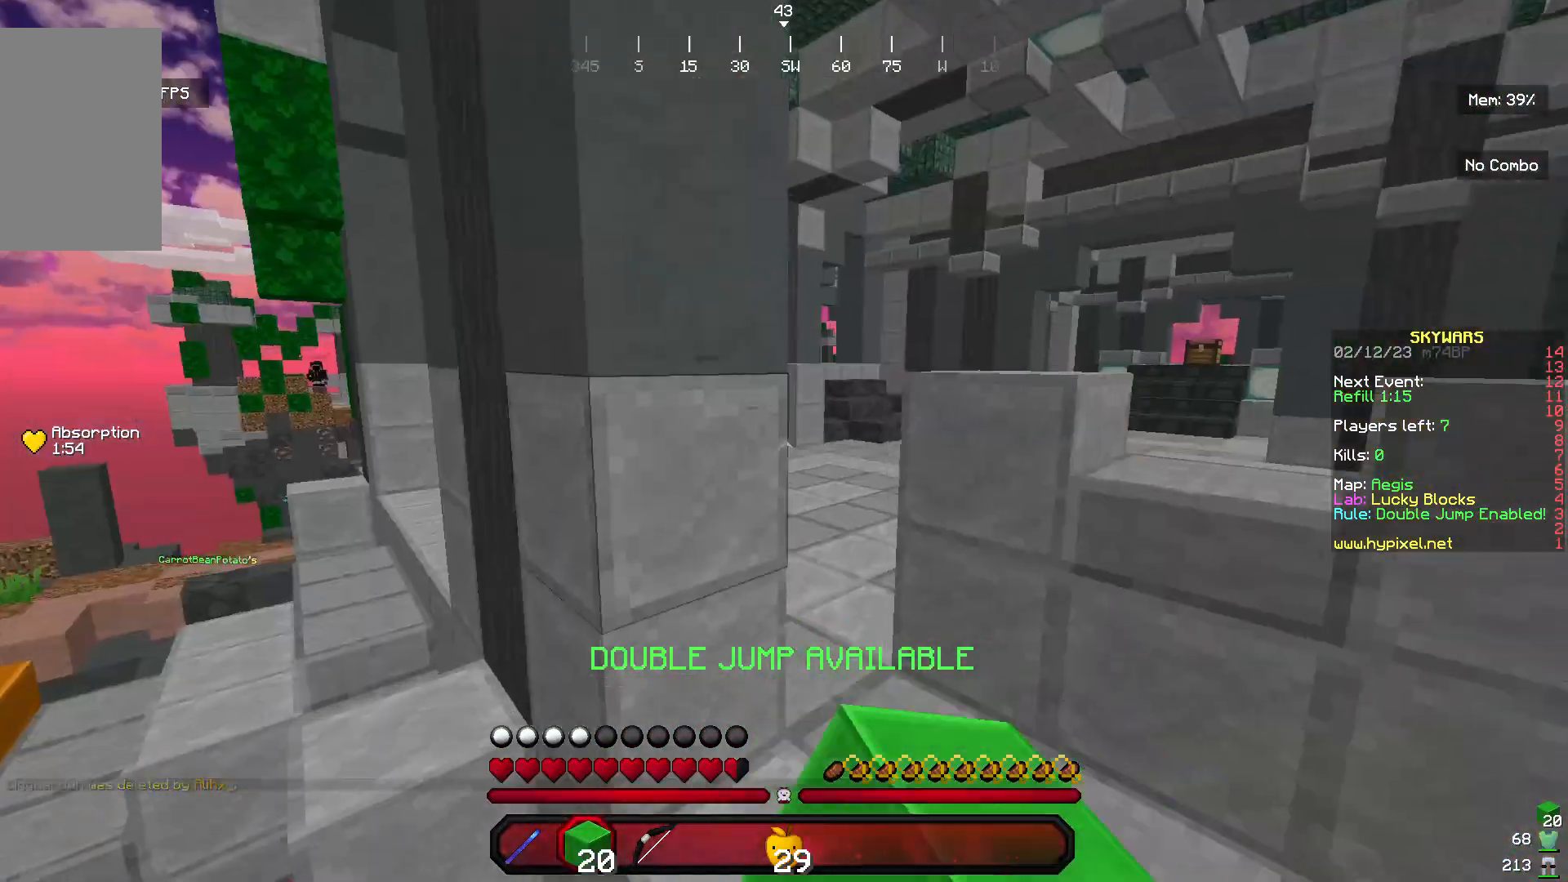
{"keys": ["d", "w"], "mouse": [], "events": [[133, "d", "down"]]}
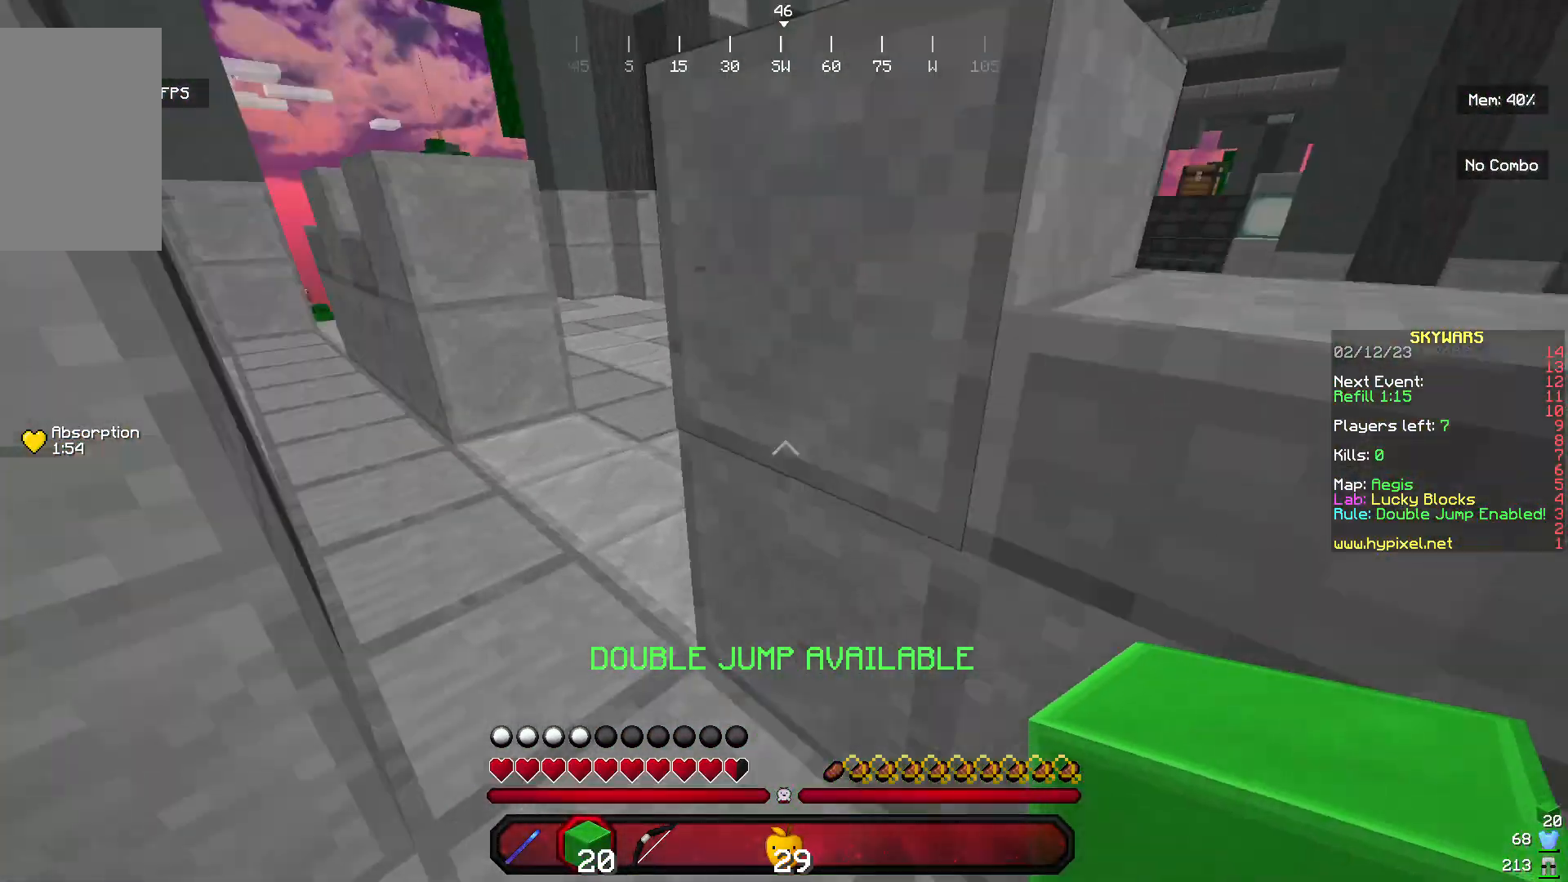
{"keys": ["a", "w"], "mouse": [], "events": [[167, "a", "down"], [167, "d", "up"]]}
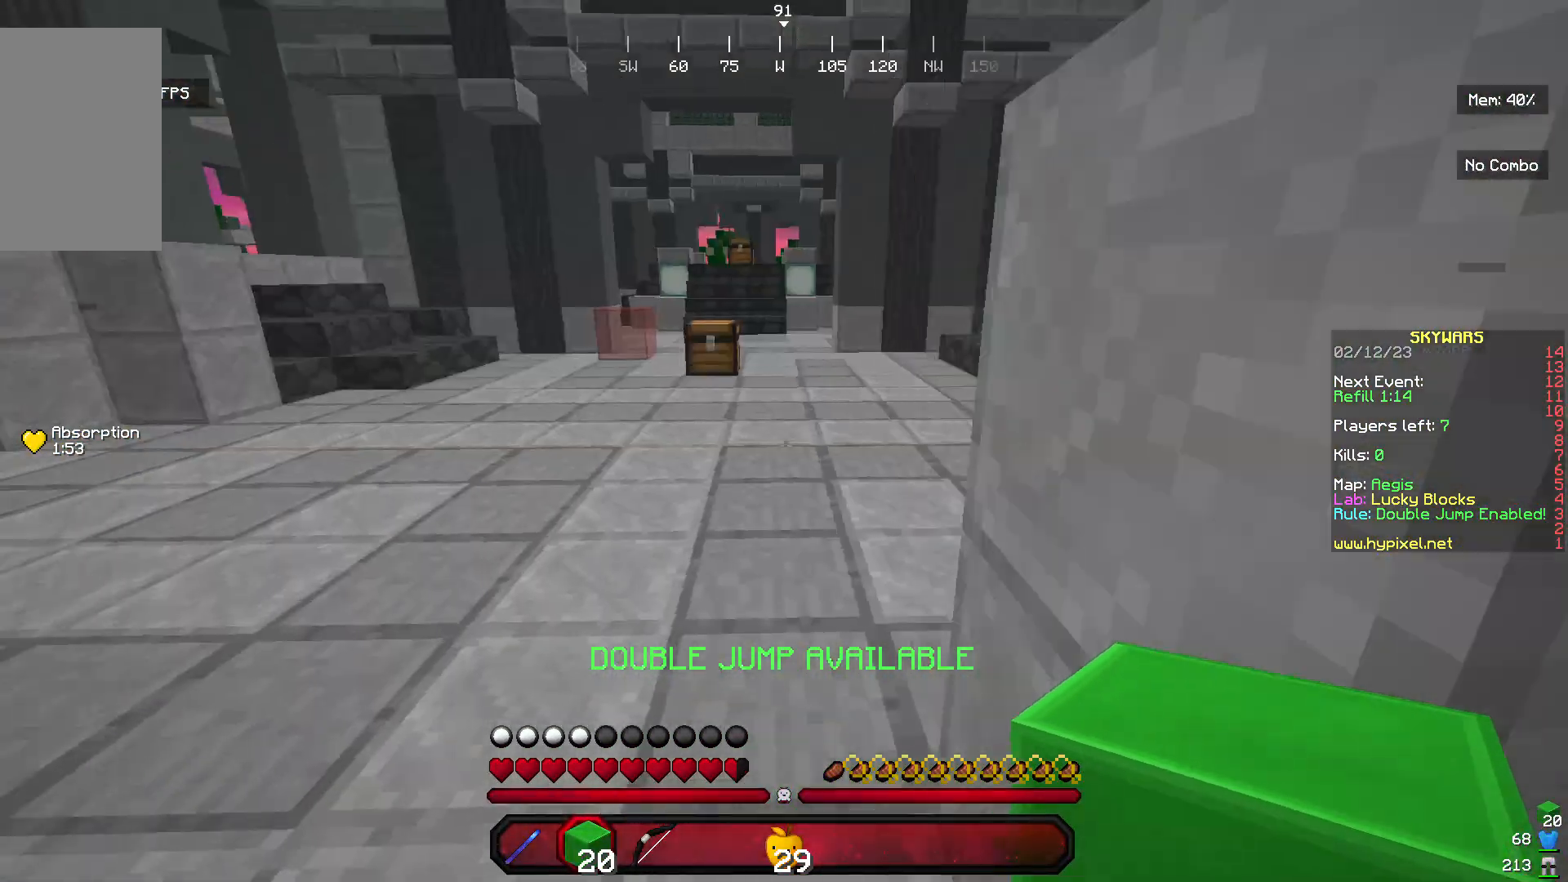
{"keys": ["w"], "mouse": [], "events": [[200, "a", "up"]]}
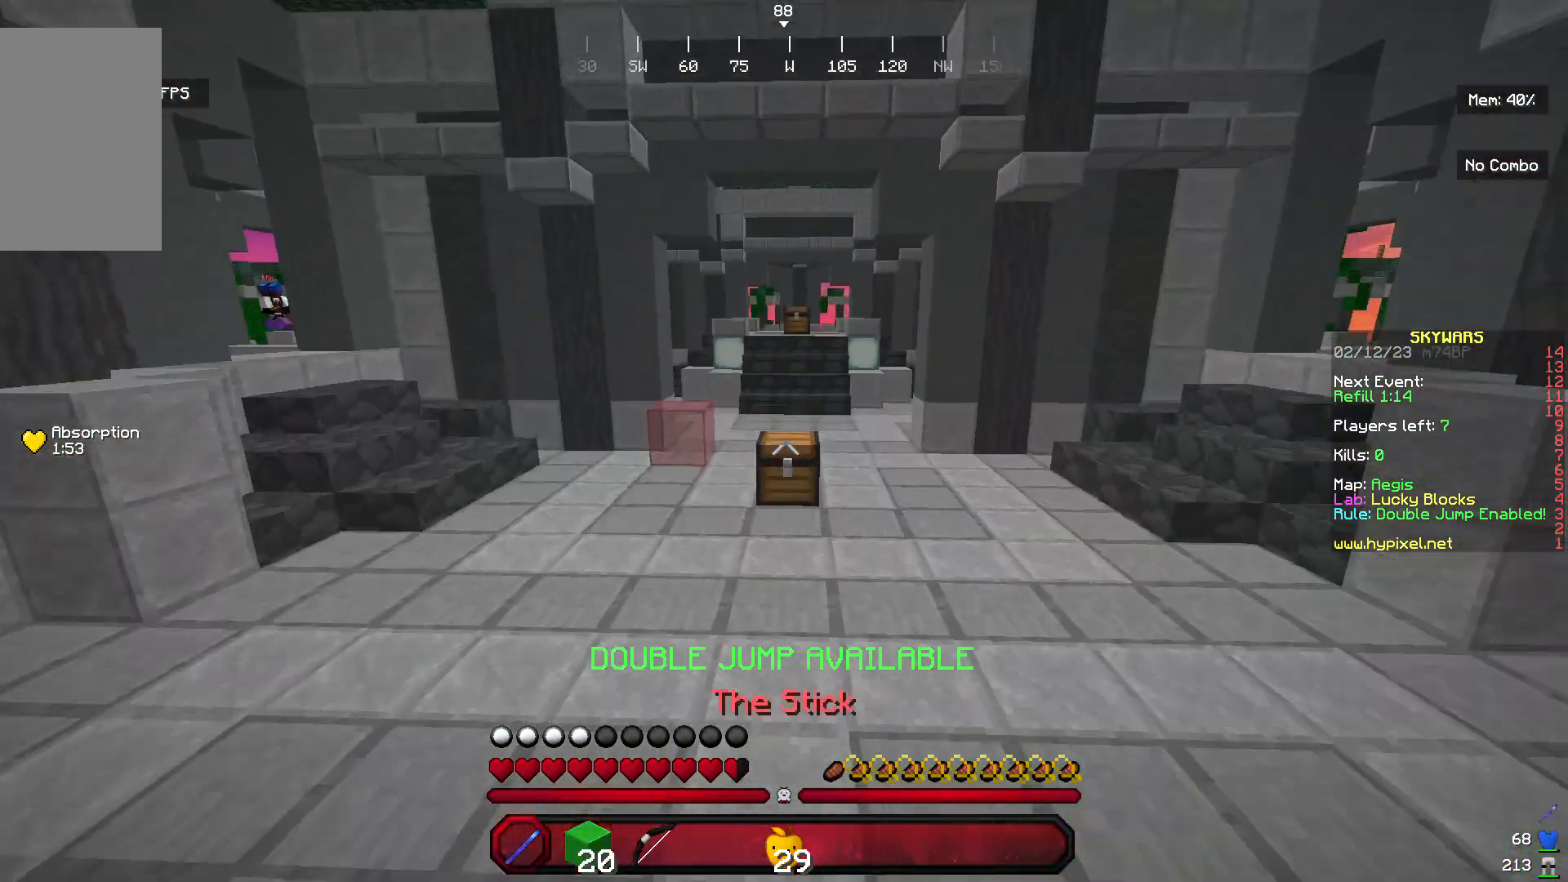
{"keys": ["w"], "mouse": [], "events": []}
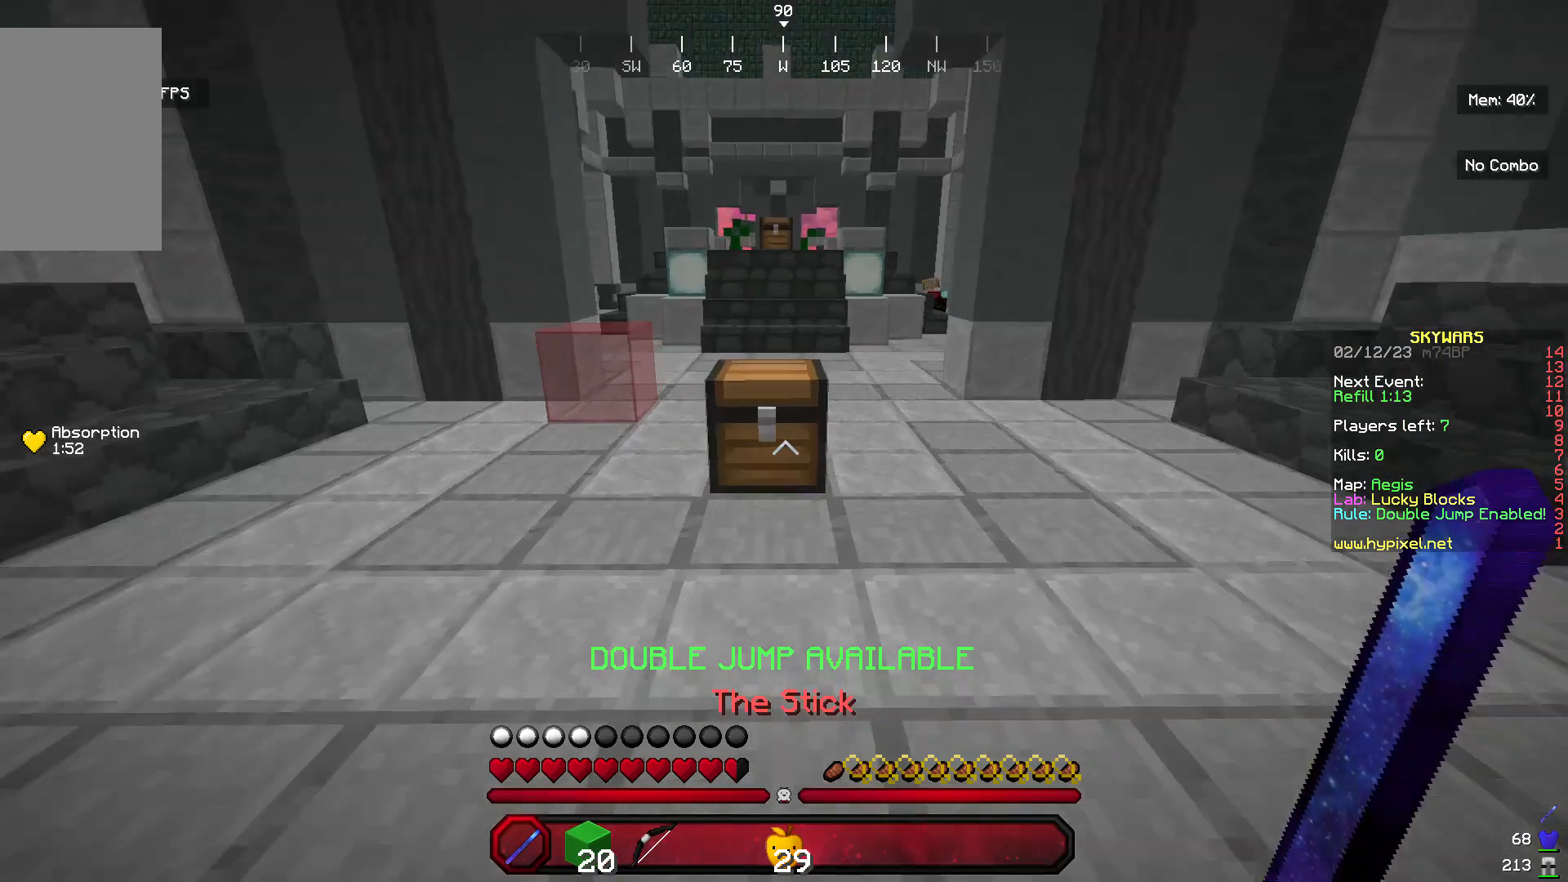
{"keys": [], "mouse": [], "events": [[233, "mouse_right", "down"], [433, "mouse_right", "up"], [467, "w", "up"]]}